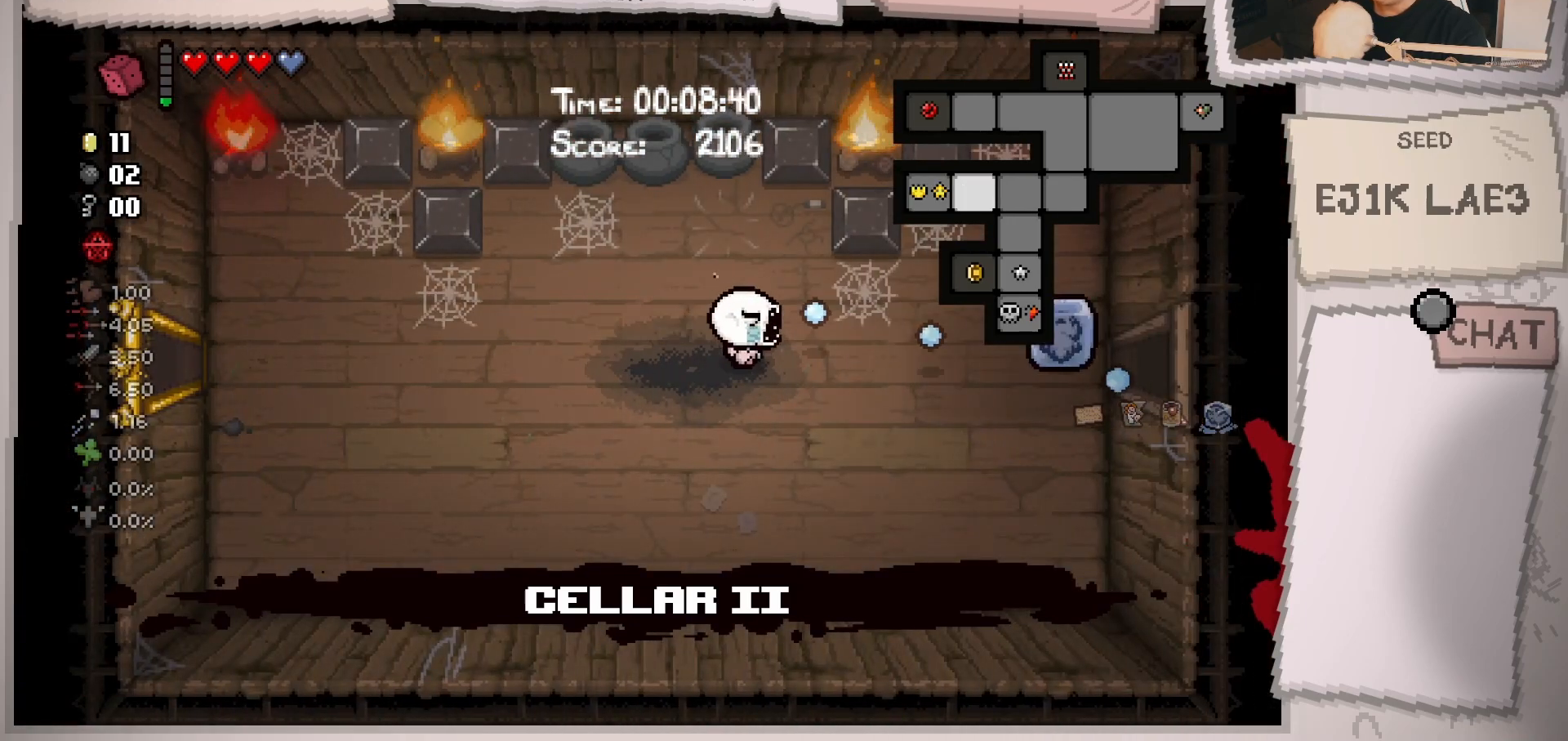
Gameplay with a controller (Xbox layout); each line is a JSON object with the inputs held at the frame after it. "events" lists button and stick changes between this image and that frame as [ms after this image, input, new state], when the widget could be followed in between. Not read: L2 L3 R3.
{"buttons": [], "left_stick": "right", "right_stick": "right", "events": []}
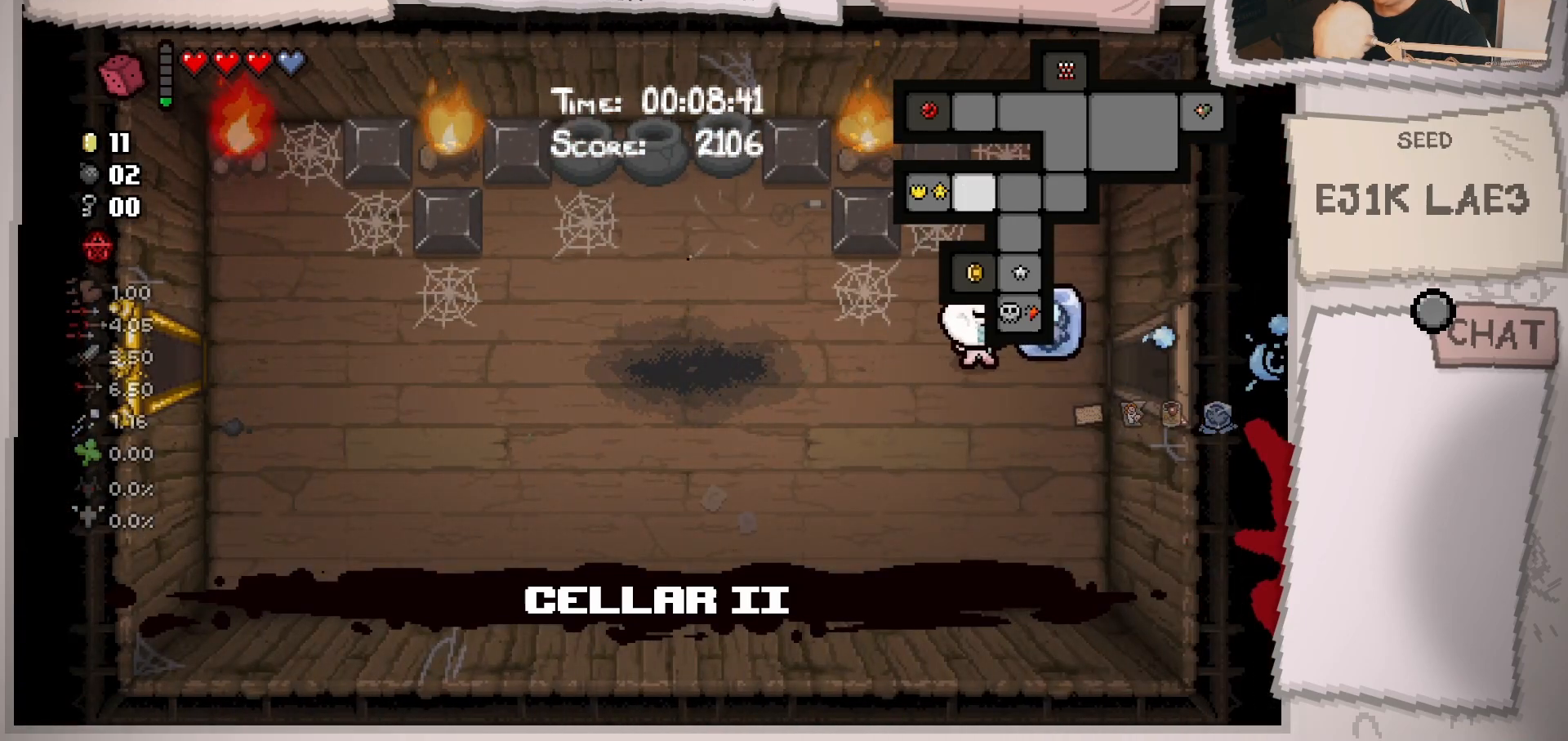
{"buttons": [], "left_stick": "right", "right_stick": "right", "events": []}
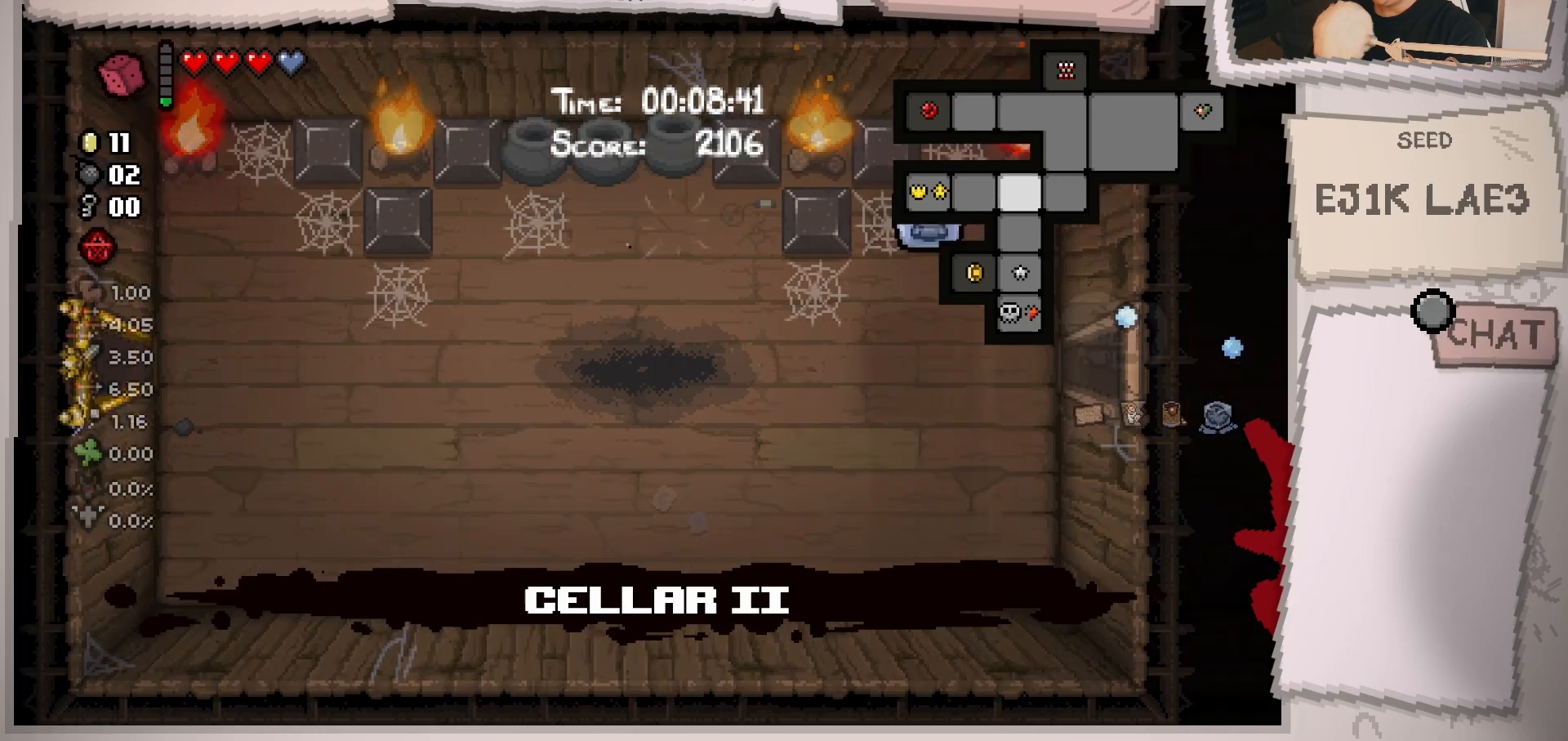
{"buttons": [], "left_stick": "right", "right_stick": "right", "events": [[150, "left_stick", "center"], [333, "left_stick", "right"]]}
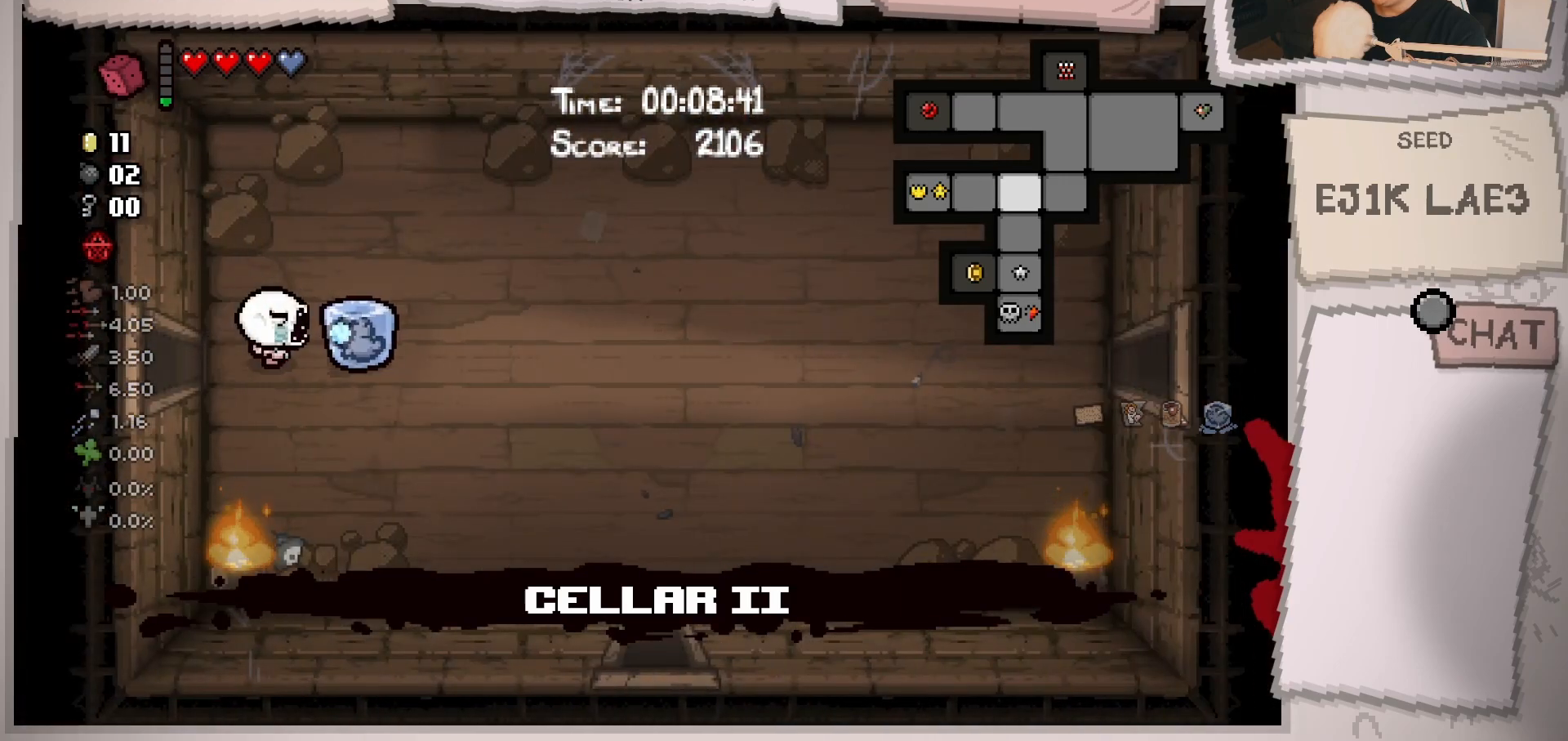
{"buttons": [], "left_stick": "up-right", "right_stick": "right", "events": [[384, "left_stick", "up-right"]]}
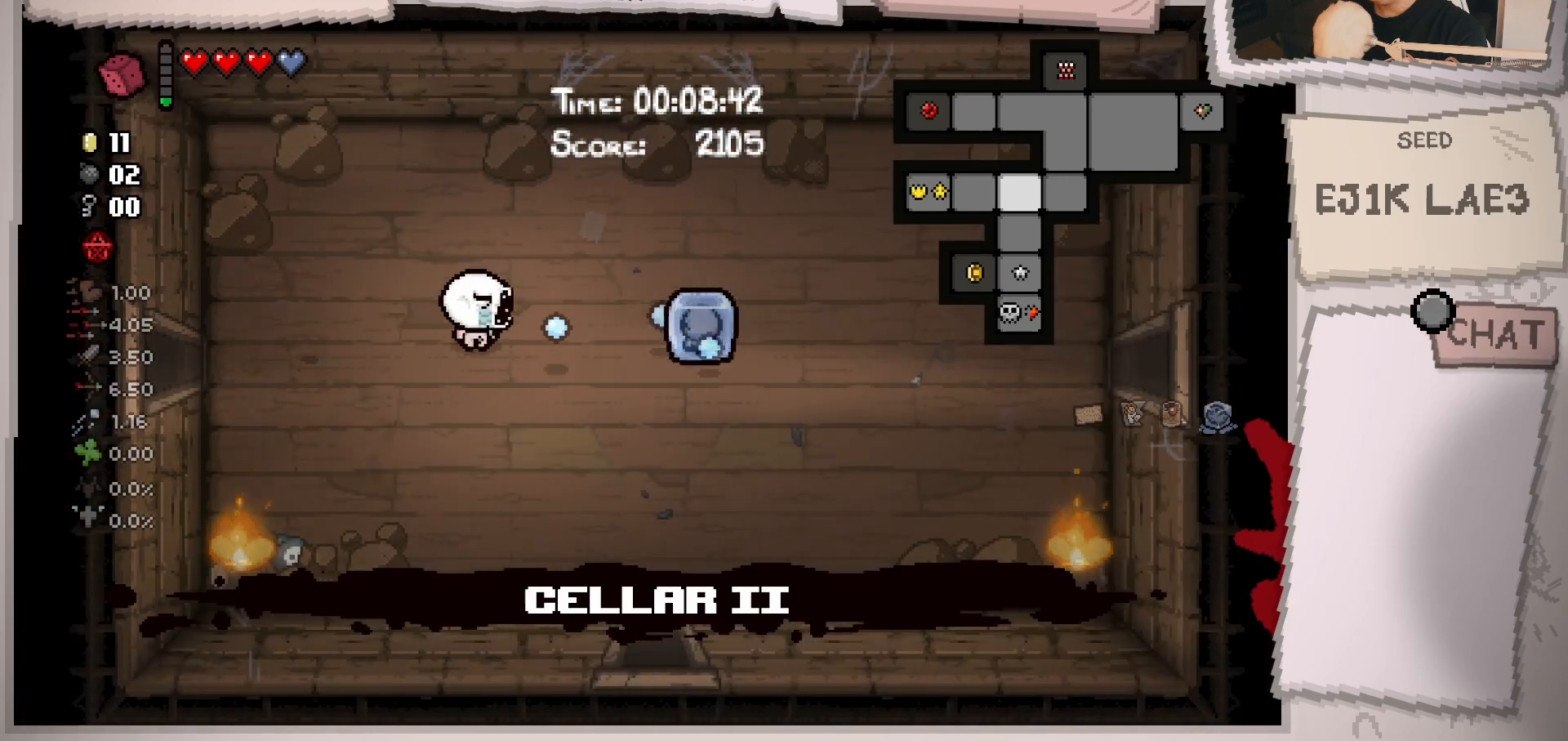
{"buttons": [], "left_stick": "center", "right_stick": "right"}
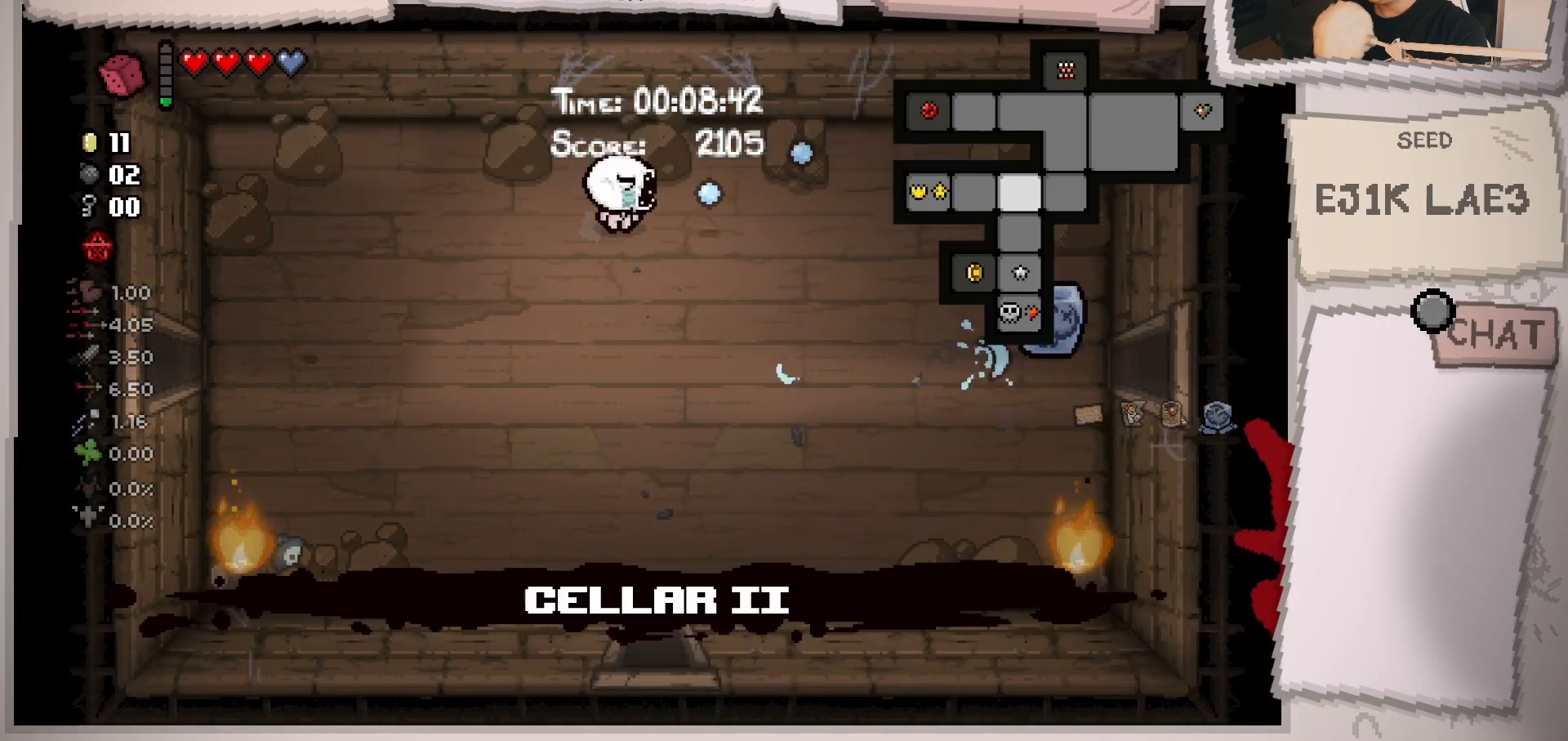
{"buttons": [], "left_stick": "down-right", "right_stick": "center", "events": [[84, "left_stick", "down-right"], [217, "right_stick", "center"]]}
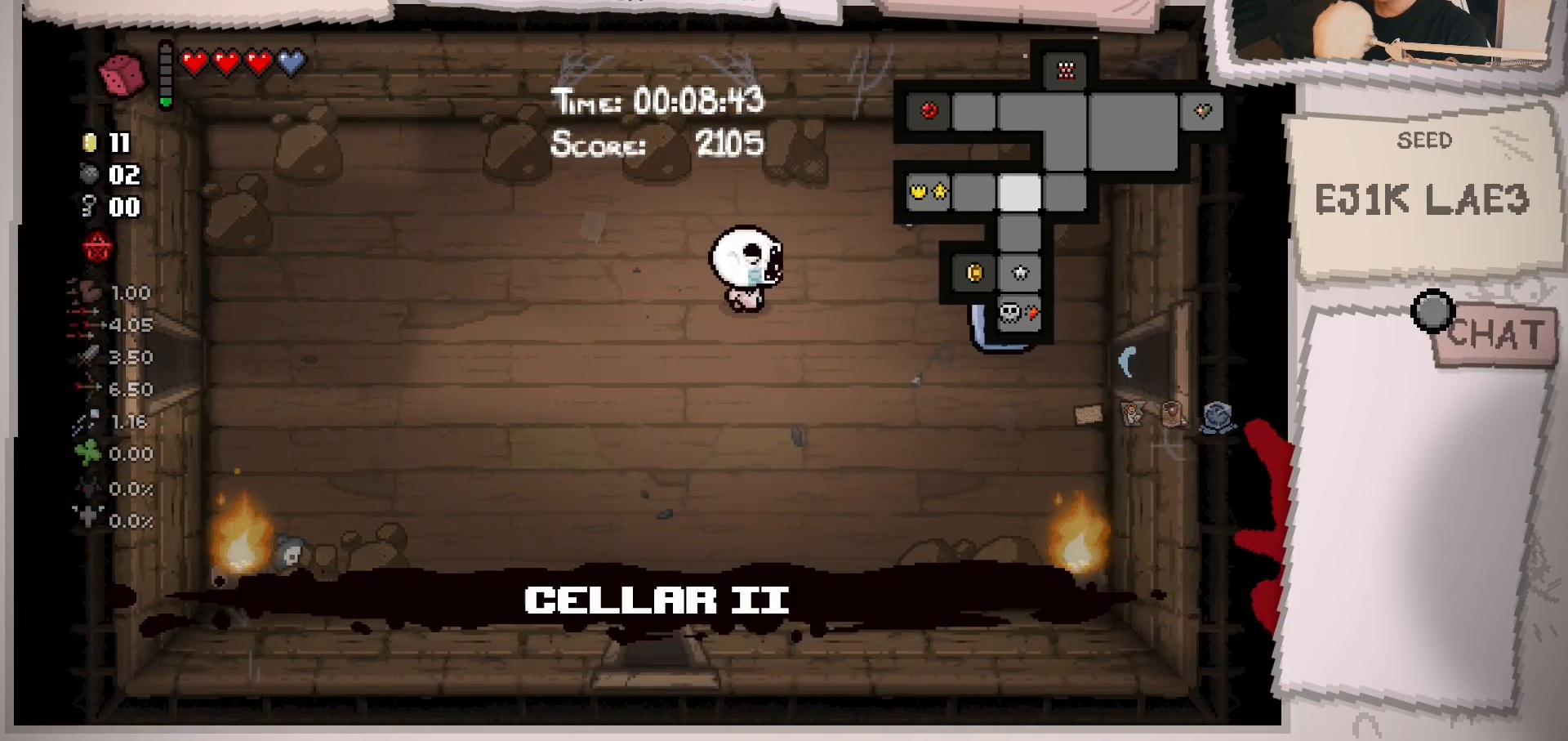
{"buttons": [], "left_stick": "right", "right_stick": "center", "events": [[166, "left_stick", "right"]]}
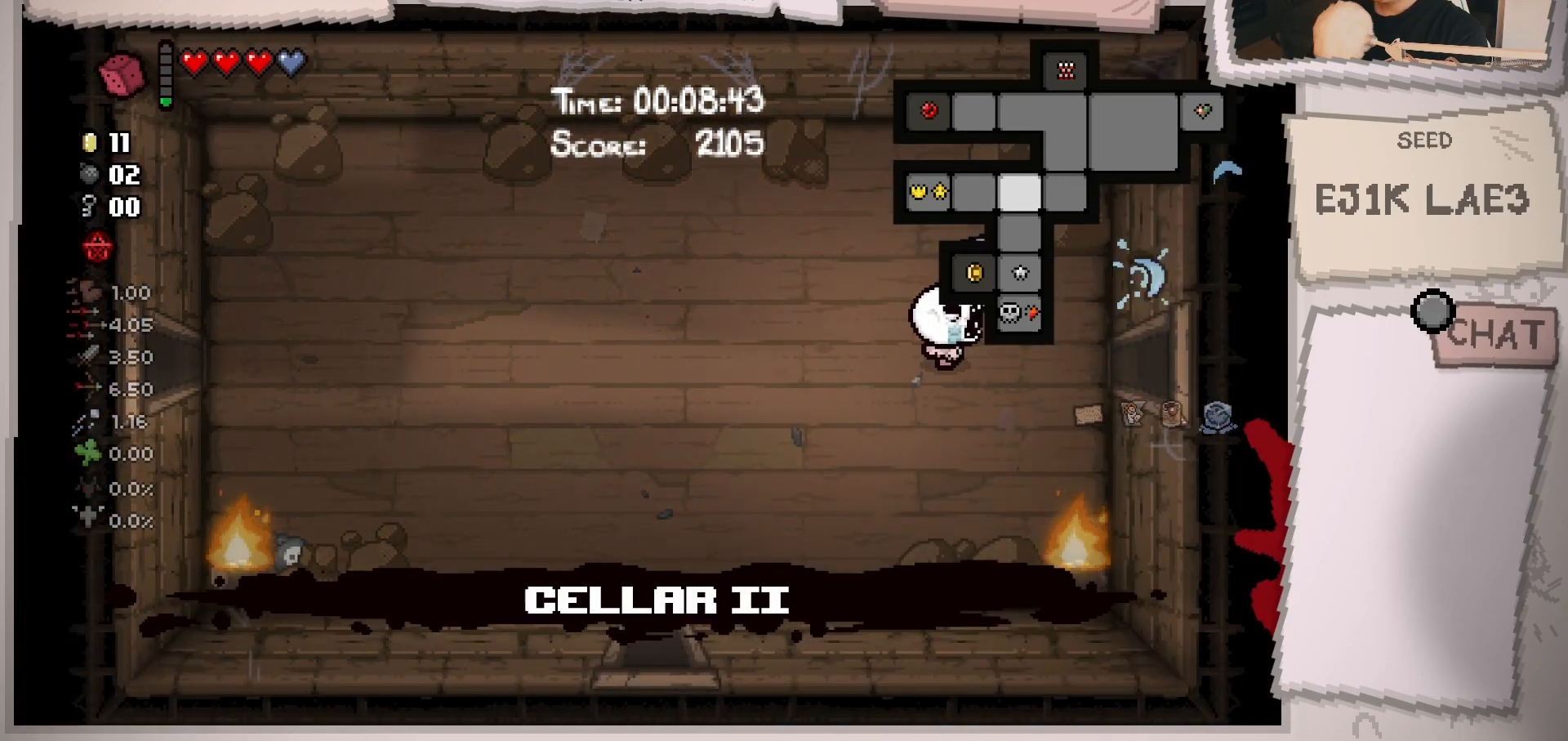
{"buttons": [], "left_stick": "right", "right_stick": "center", "events": []}
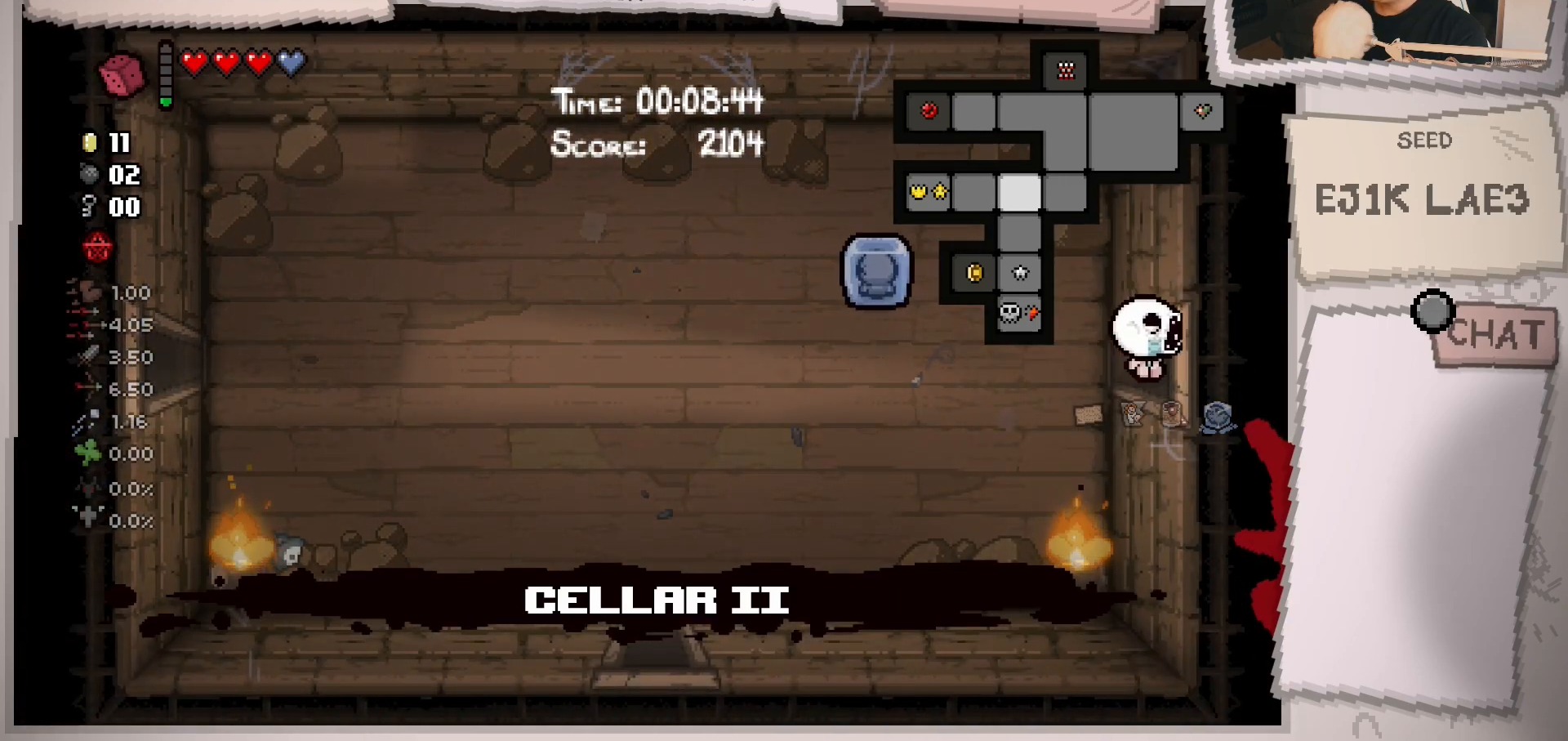
{"buttons": [], "left_stick": "center", "right_stick": "center", "events": [[133, "left_stick", "center"]]}
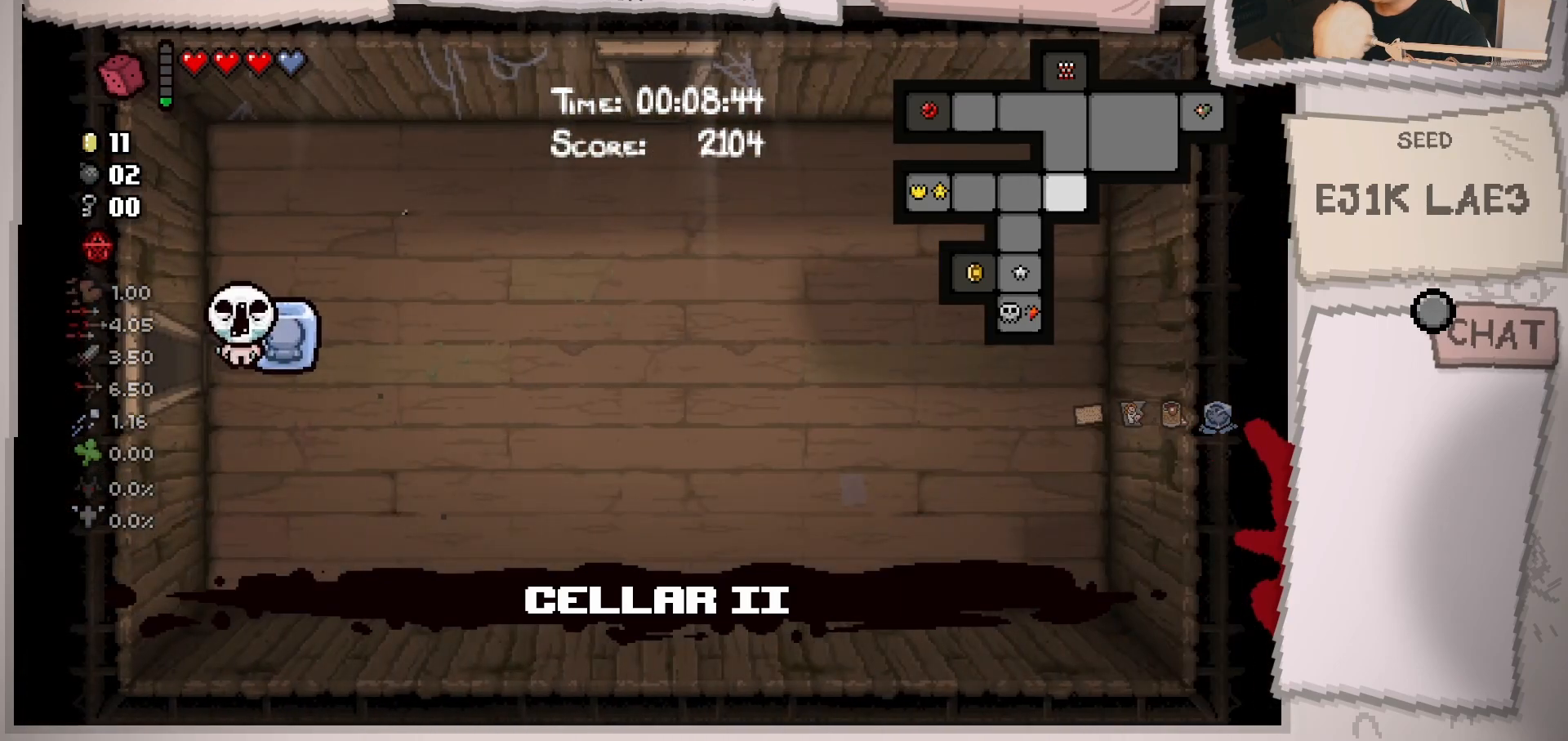
{"buttons": [], "left_stick": "right", "right_stick": "center", "events": [[251, "left_stick", "right"]]}
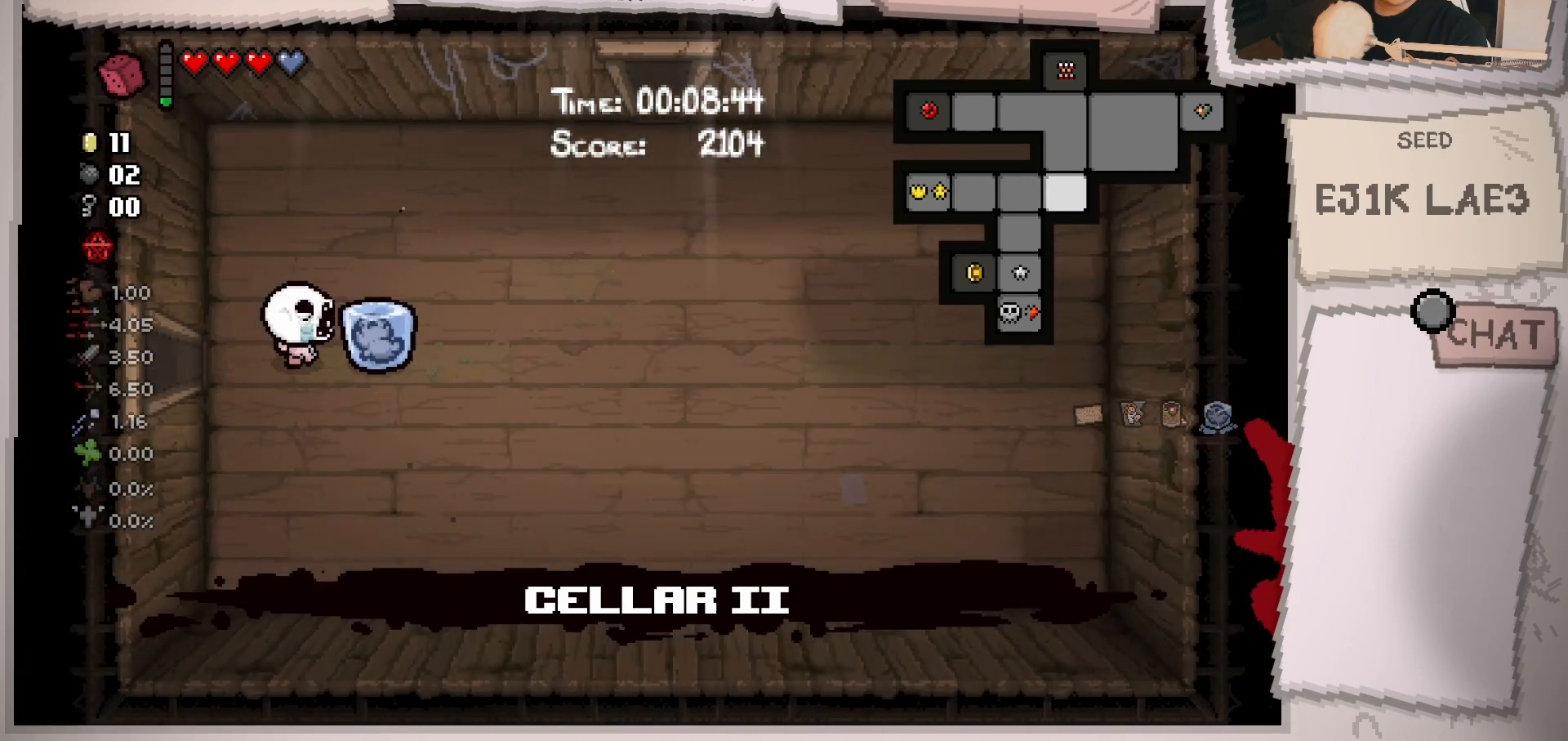
{"buttons": [], "left_stick": "up-right", "right_stick": "center", "events": [[350, "left_stick", "up-right"]]}
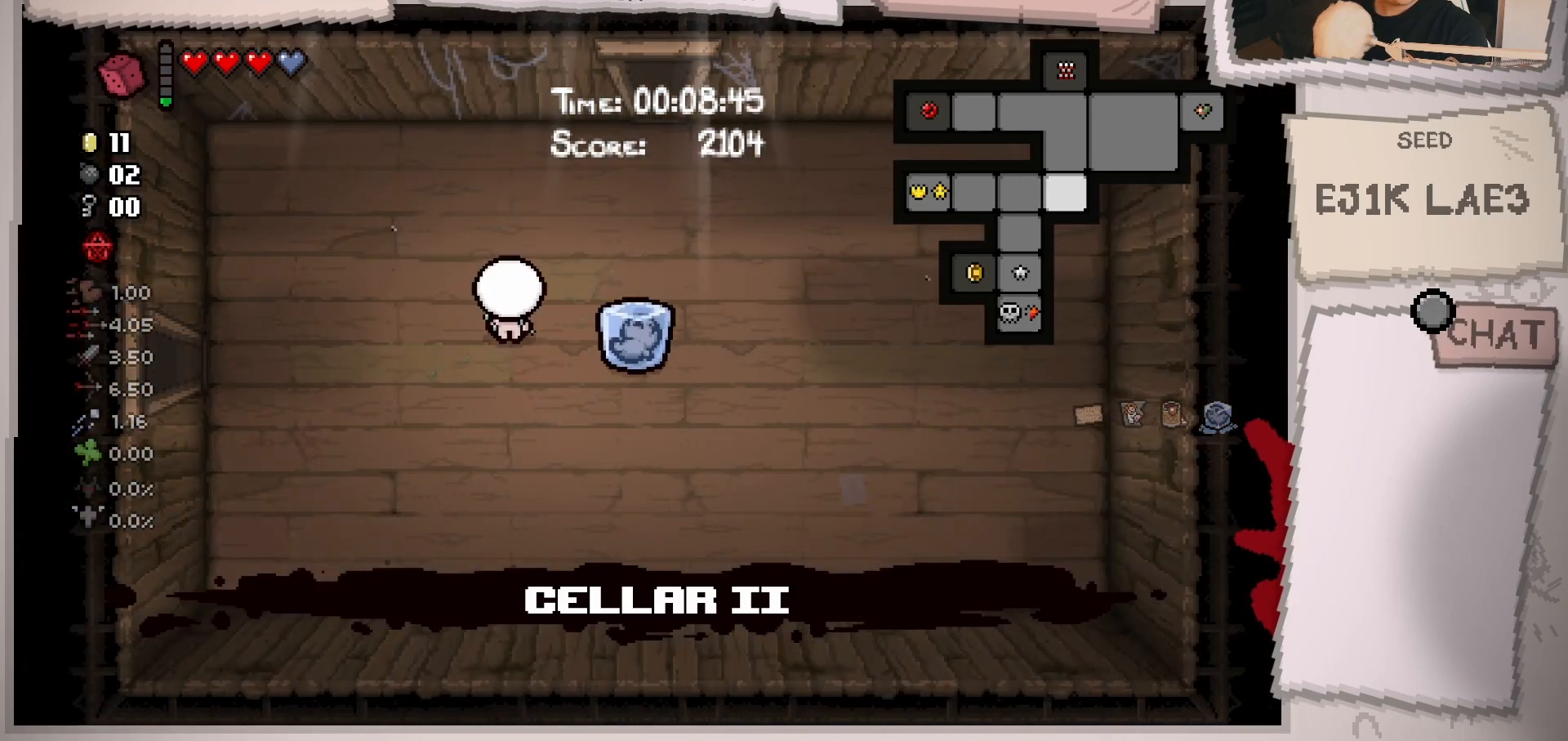
{"buttons": [], "left_stick": "up-right", "right_stick": "center", "events": [[217, "left_stick", "up"], [484, "left_stick", "up-right"]]}
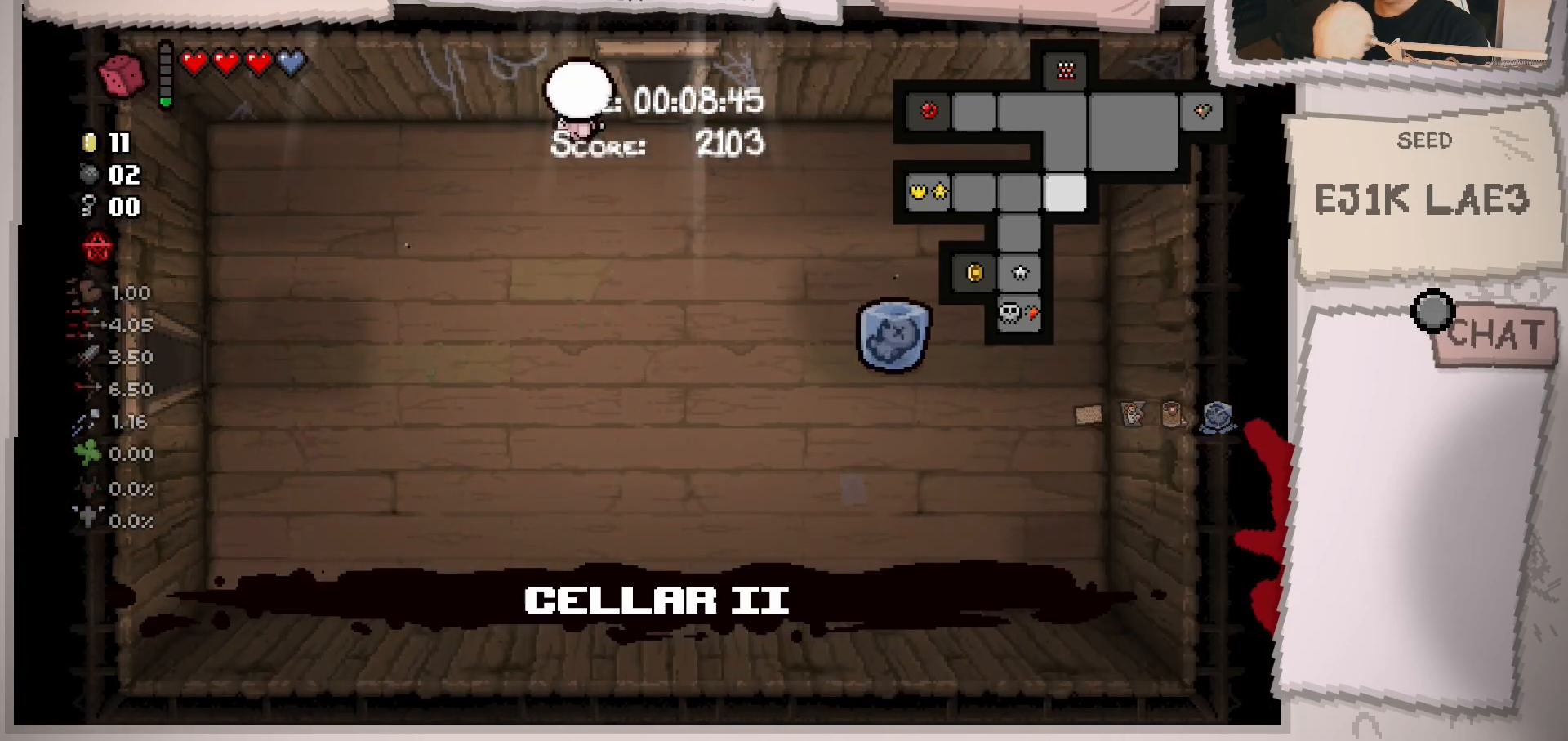
{"buttons": [], "left_stick": "up", "right_stick": "center", "events": [[400, "left_stick", "up"]]}
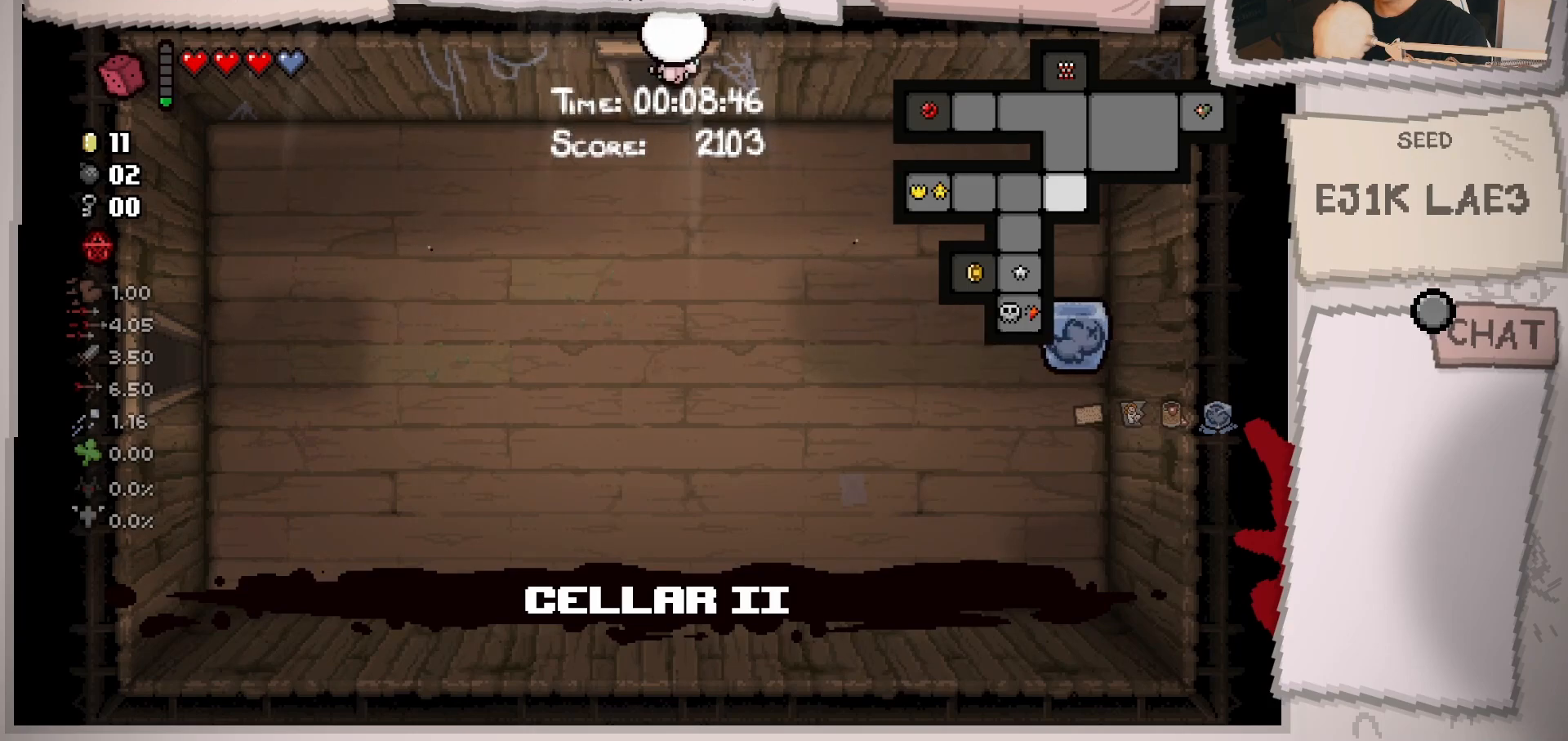
{"buttons": [], "left_stick": "center", "right_stick": "center", "events": [[201, "left_stick", "center"]]}
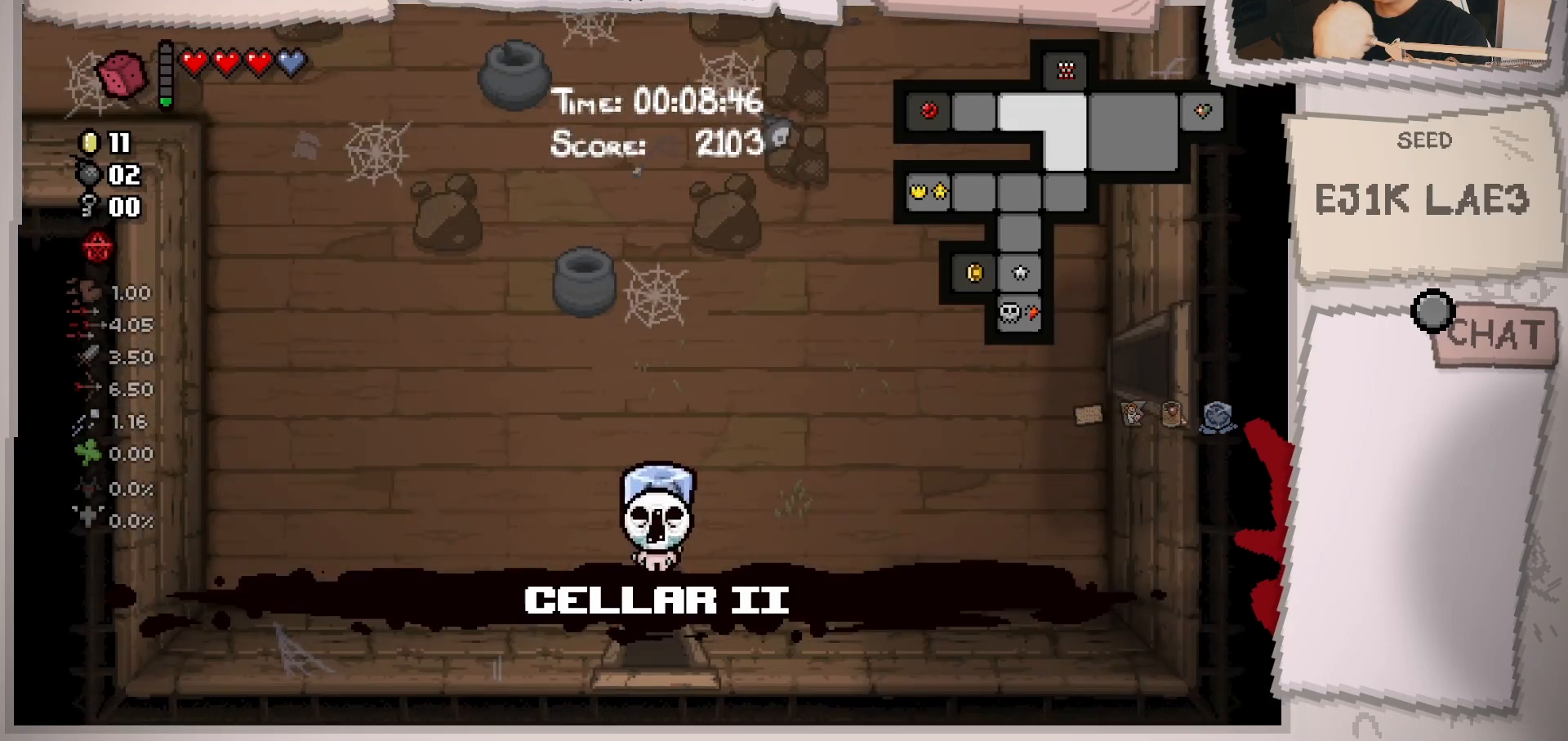
{"buttons": [], "left_stick": "right", "right_stick": "center", "events": [[50, "left_stick", "left"], [150, "left_stick", "up-left"], [317, "left_stick", "up-right"], [417, "left_stick", "right"]]}
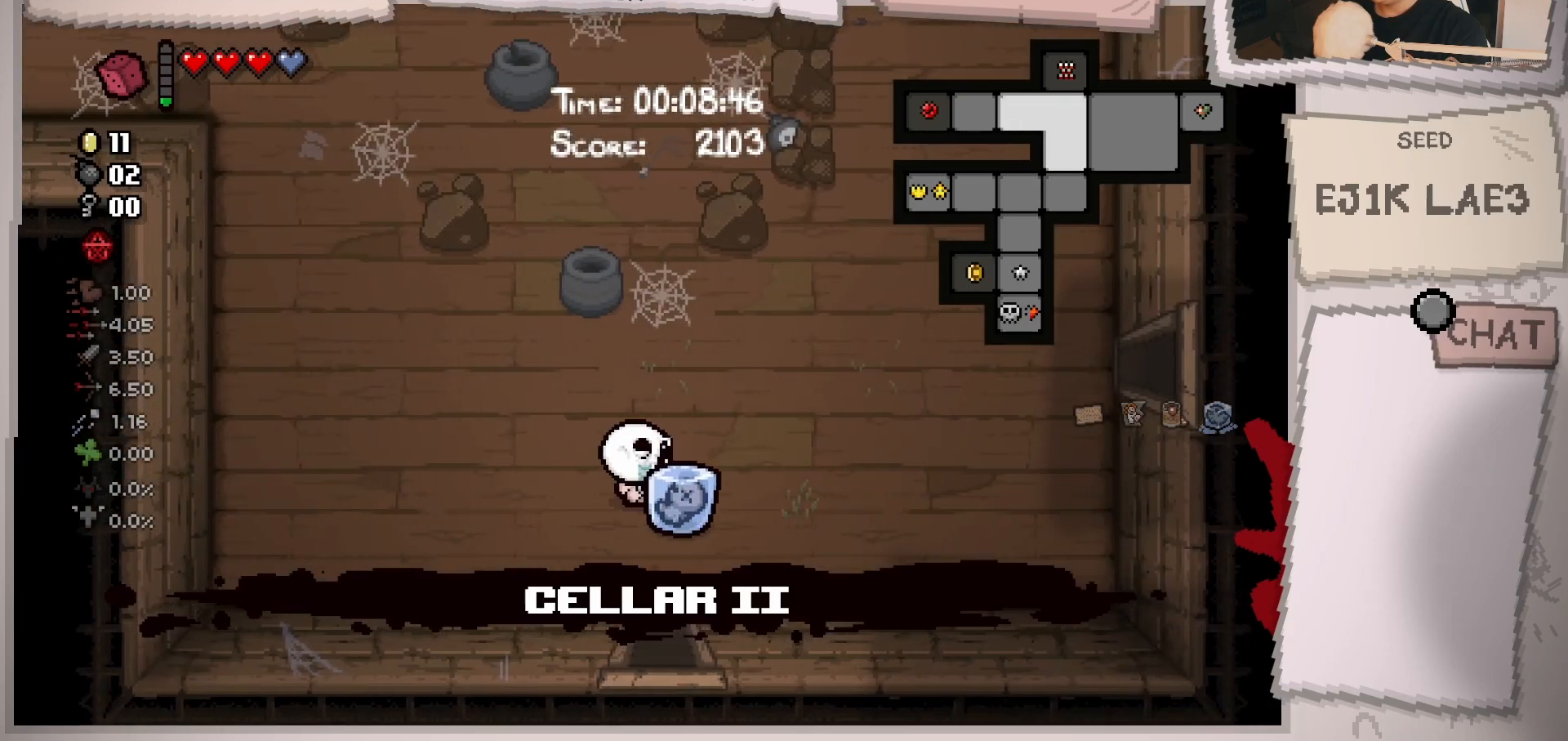
{"buttons": [], "left_stick": "center", "right_stick": "center", "events": [[401, "left_stick", "center"]]}
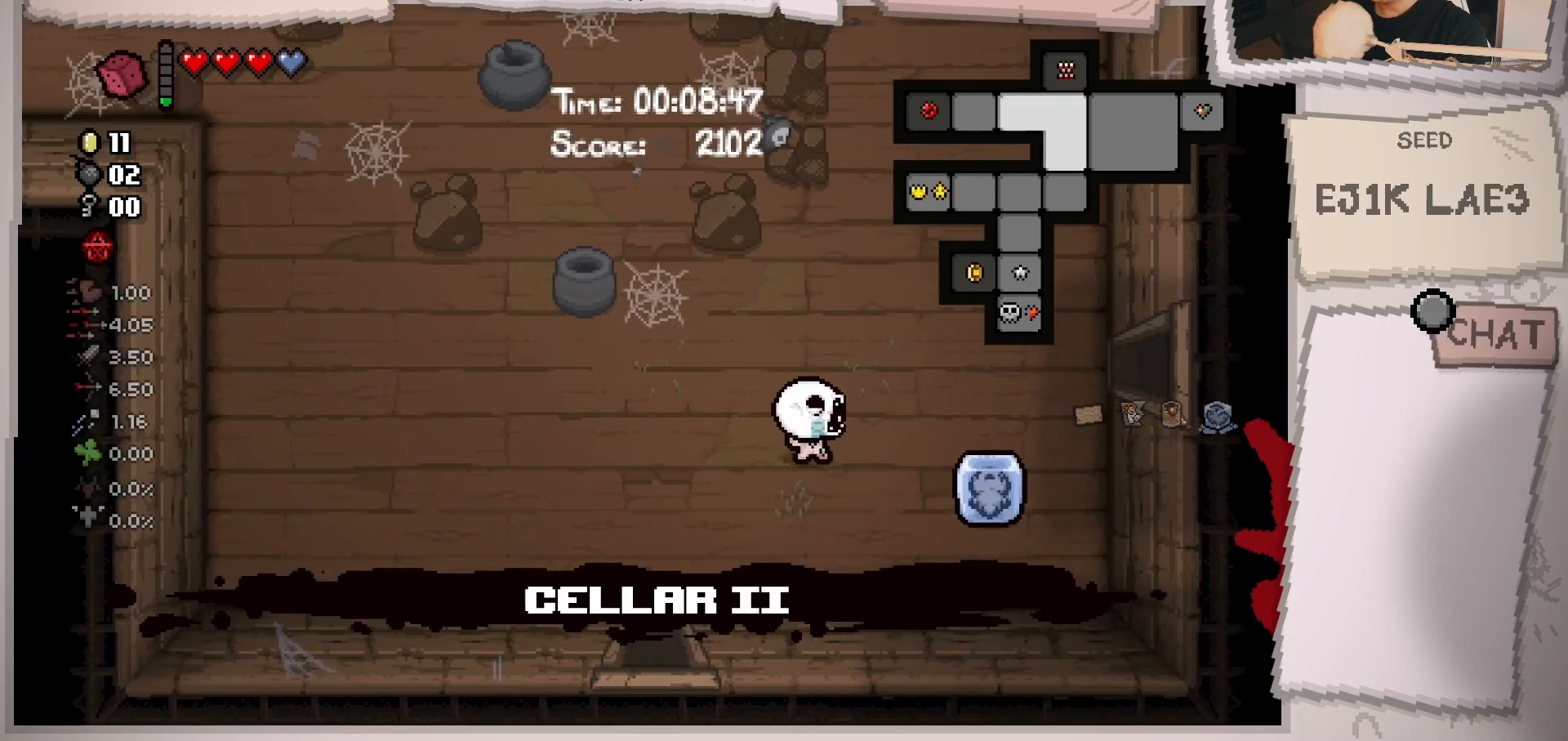
{"buttons": [], "left_stick": "left", "right_stick": "center", "events": [[267, "left_stick", "left"]]}
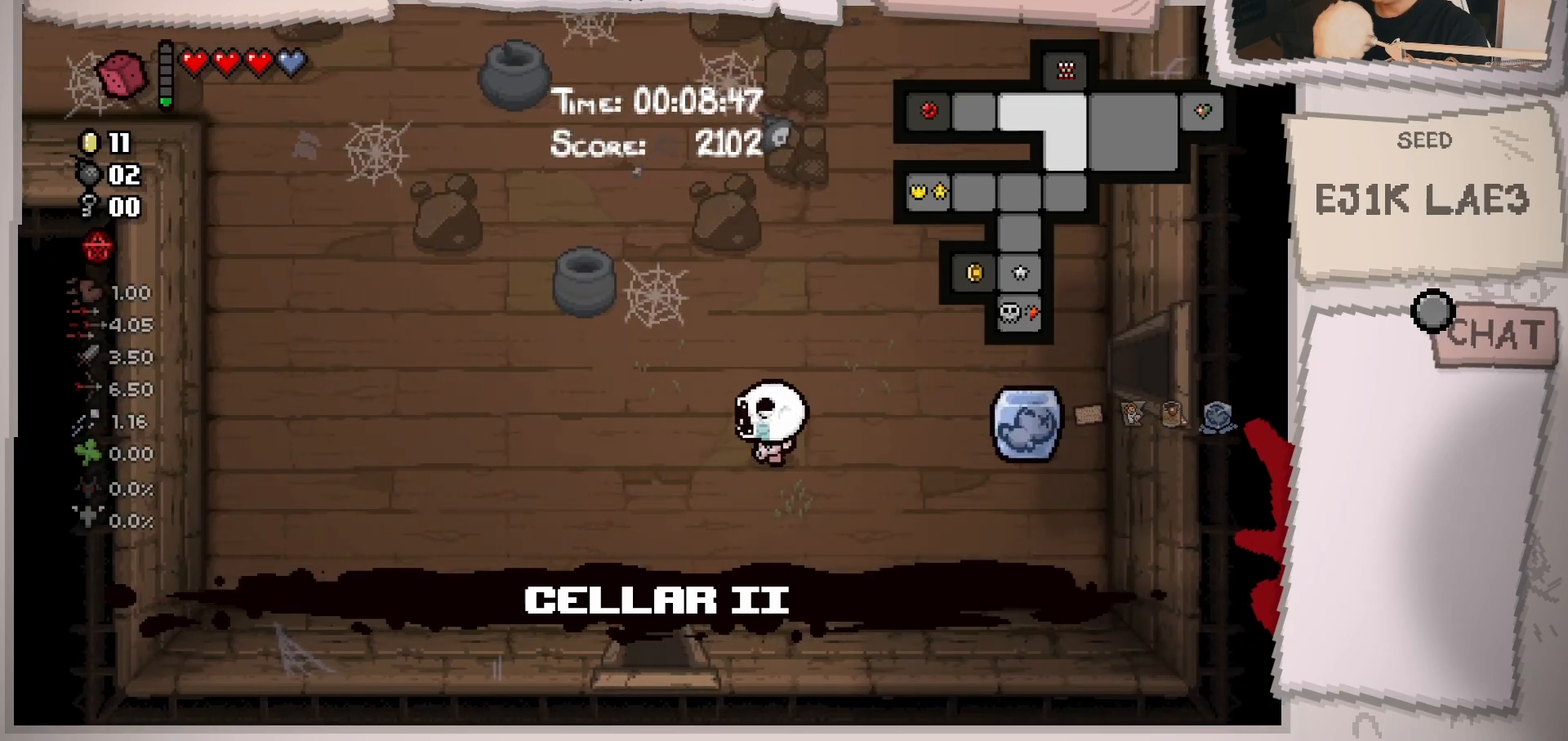
{"buttons": [], "left_stick": "down", "right_stick": "center", "events": [[84, "left_stick", "center"], [334, "left_stick", "down"]]}
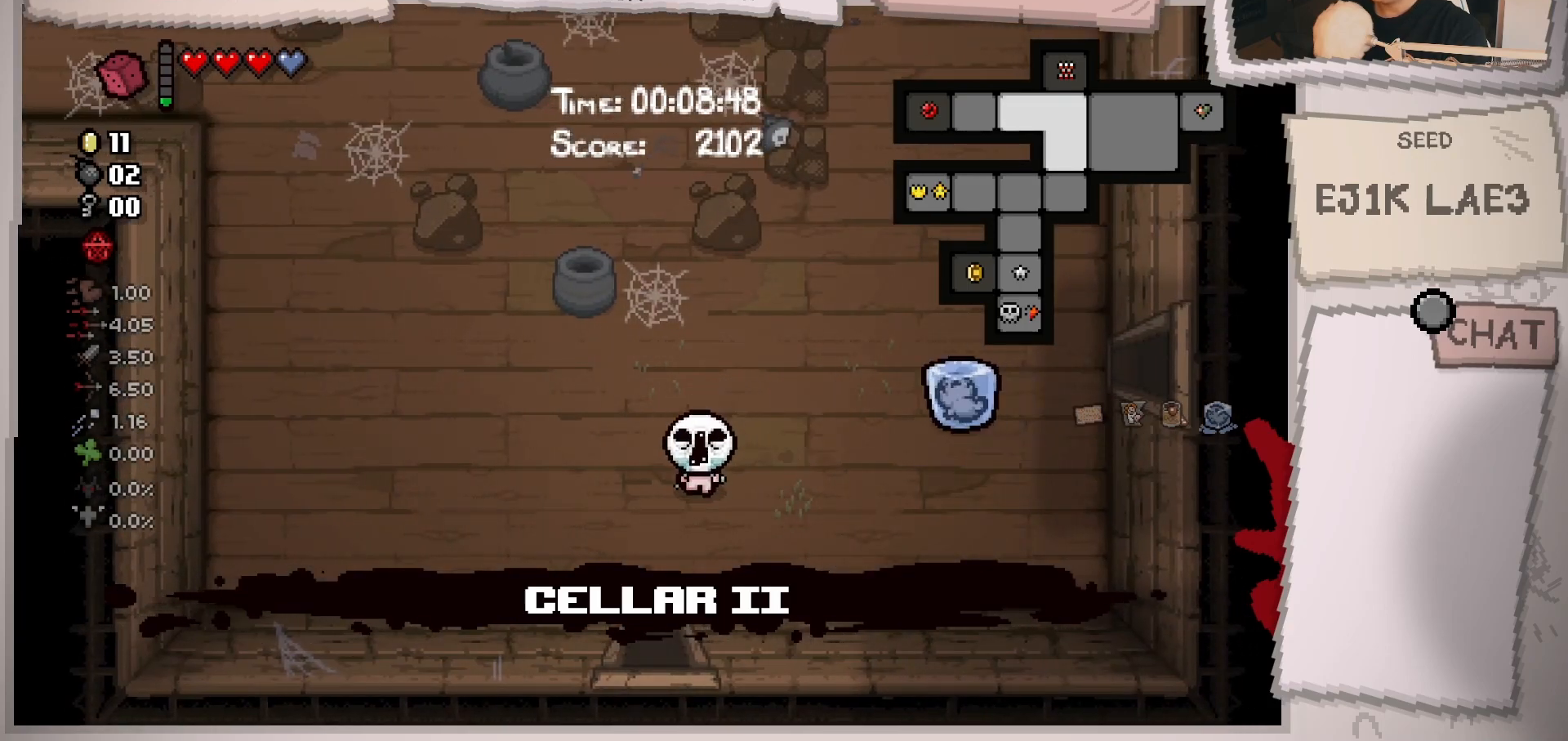
{"buttons": [], "left_stick": "down", "right_stick": "center", "events": []}
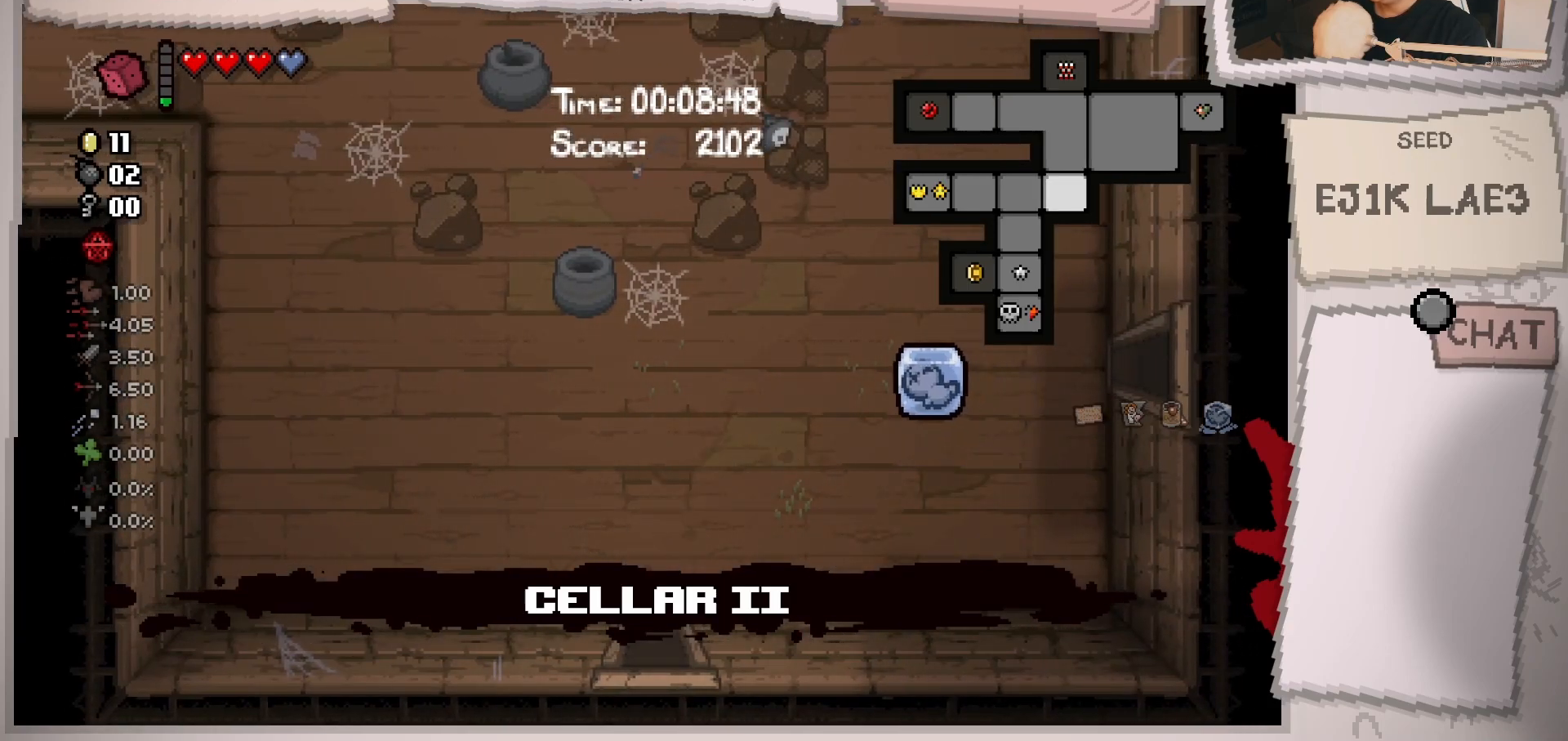
{"buttons": [], "left_stick": "down", "right_stick": "center", "events": []}
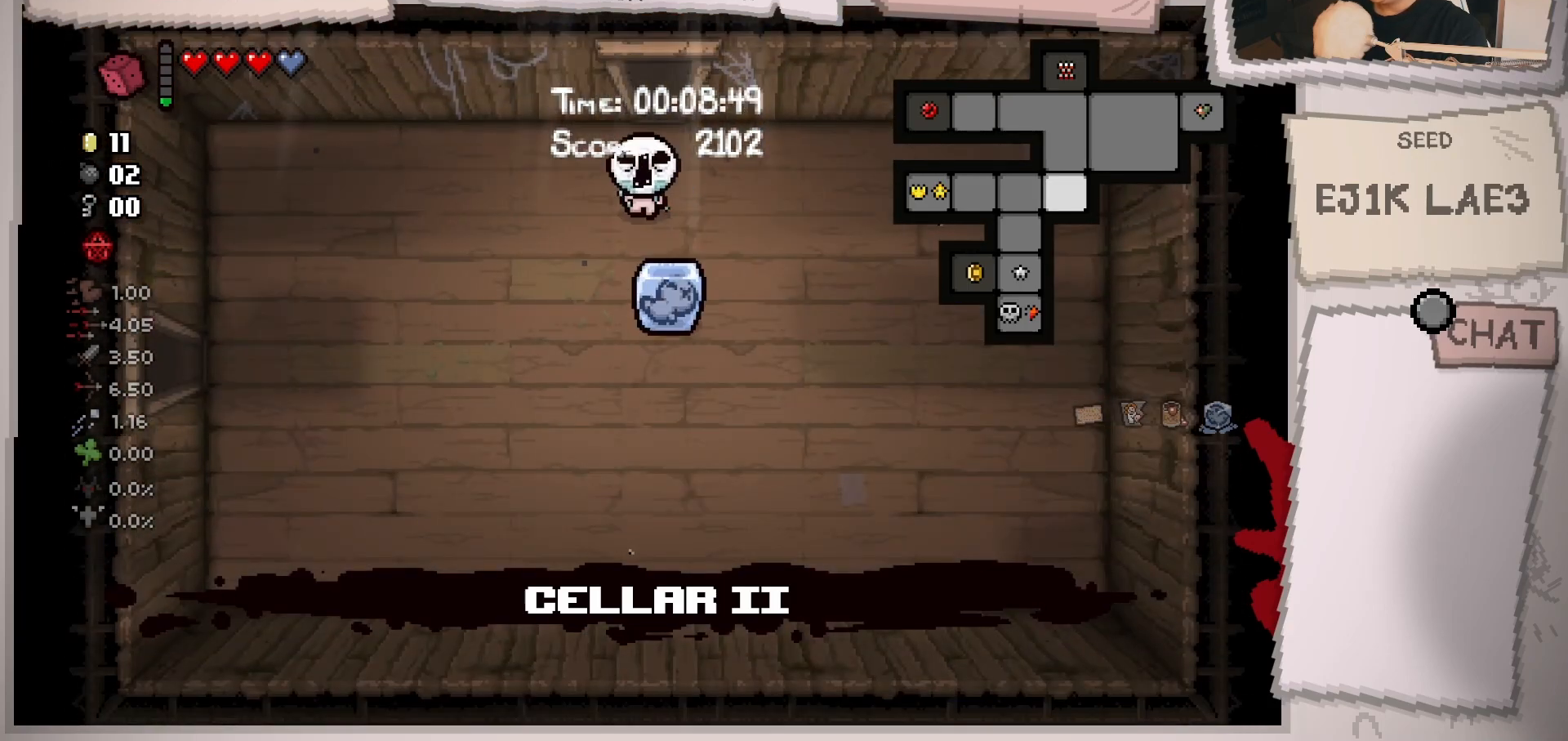
{"buttons": [], "left_stick": "down", "right_stick": "center", "events": []}
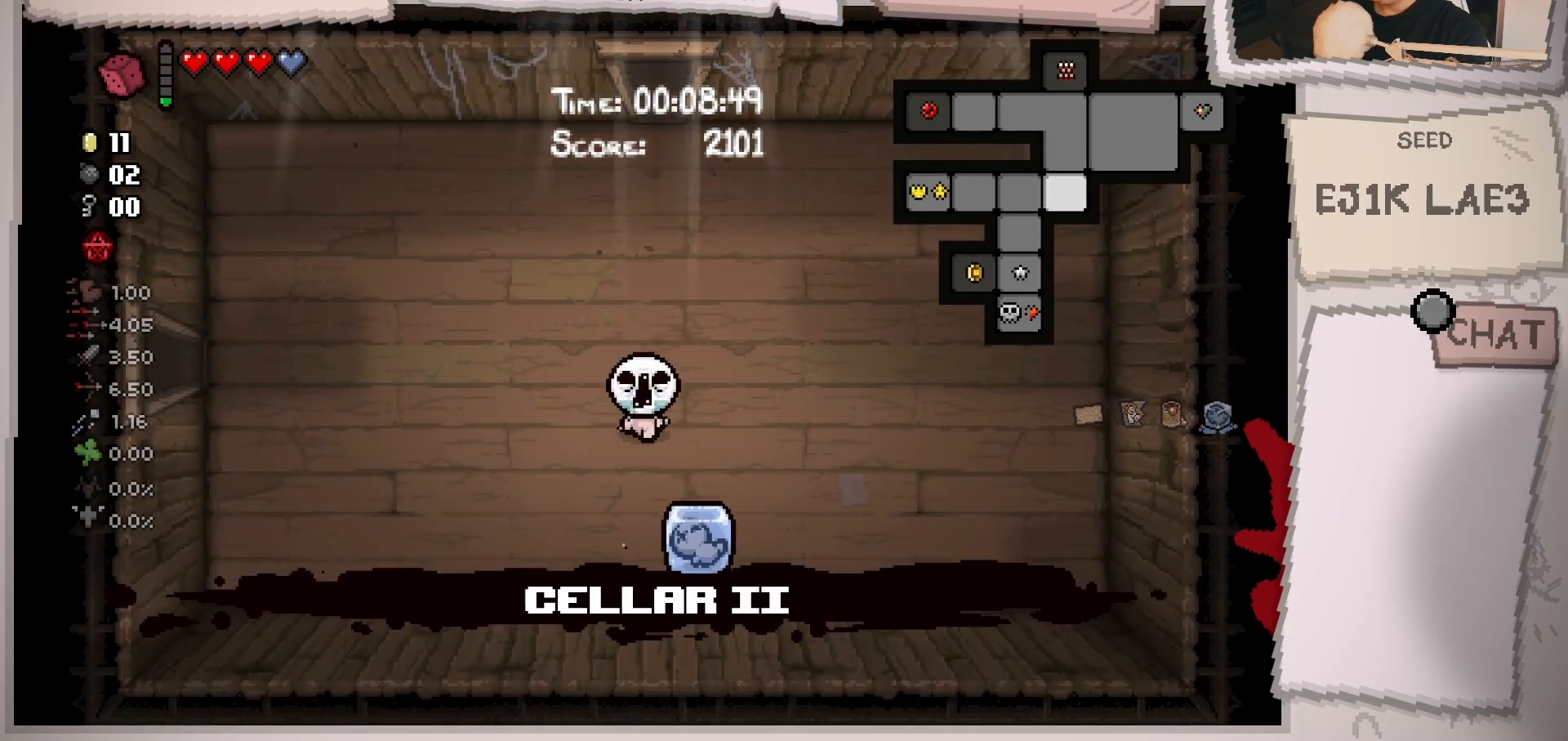
{"buttons": [], "left_stick": "down", "right_stick": "center", "events": []}
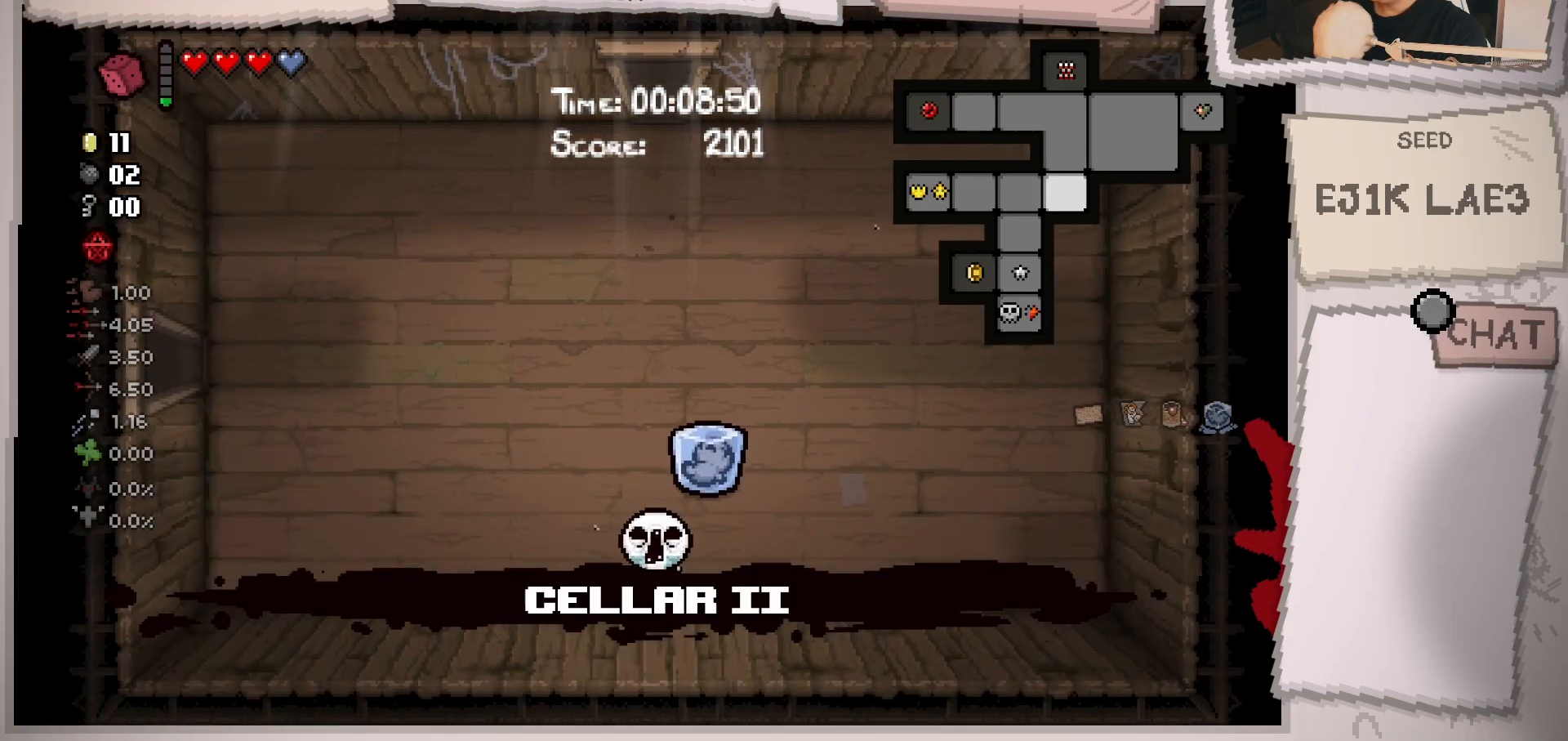
{"buttons": [], "left_stick": "left", "right_stick": "center", "events": [[50, "left_stick", "down-left"], [183, "left_stick", "left"]]}
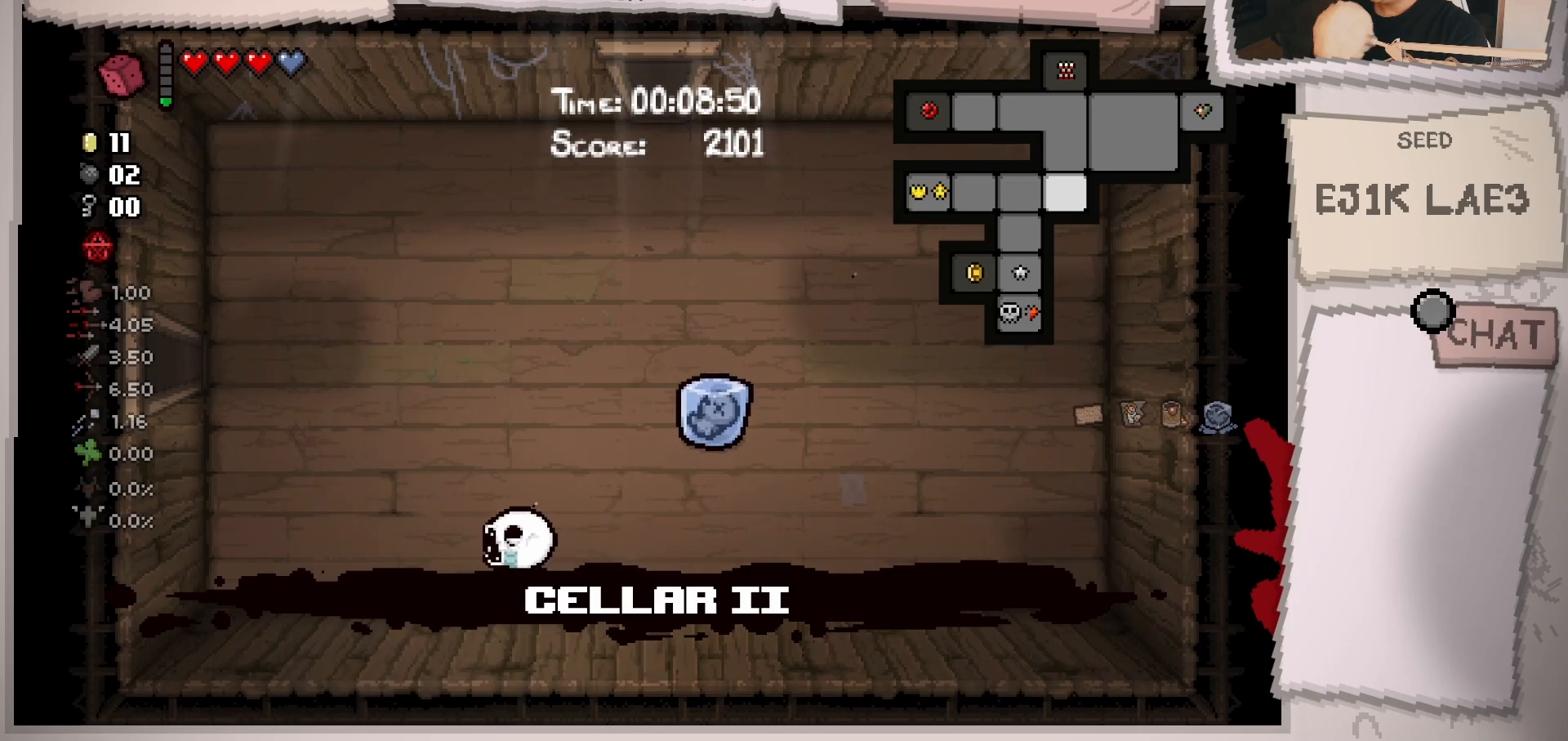
{"buttons": [], "left_stick": "up-left", "right_stick": "center", "events": [[151, "left_stick", "up-left"]]}
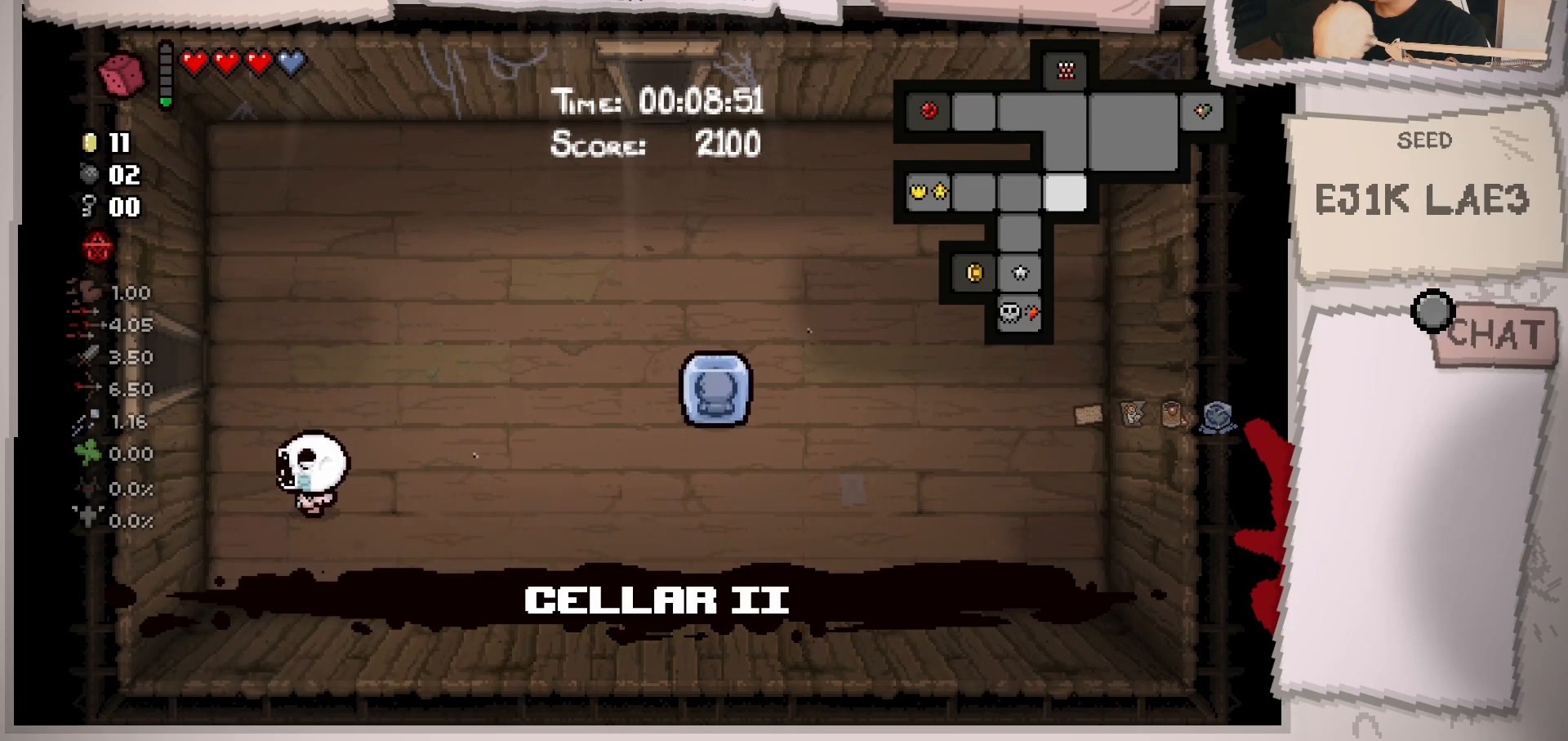
{"buttons": [], "left_stick": "up-left", "right_stick": "center", "events": []}
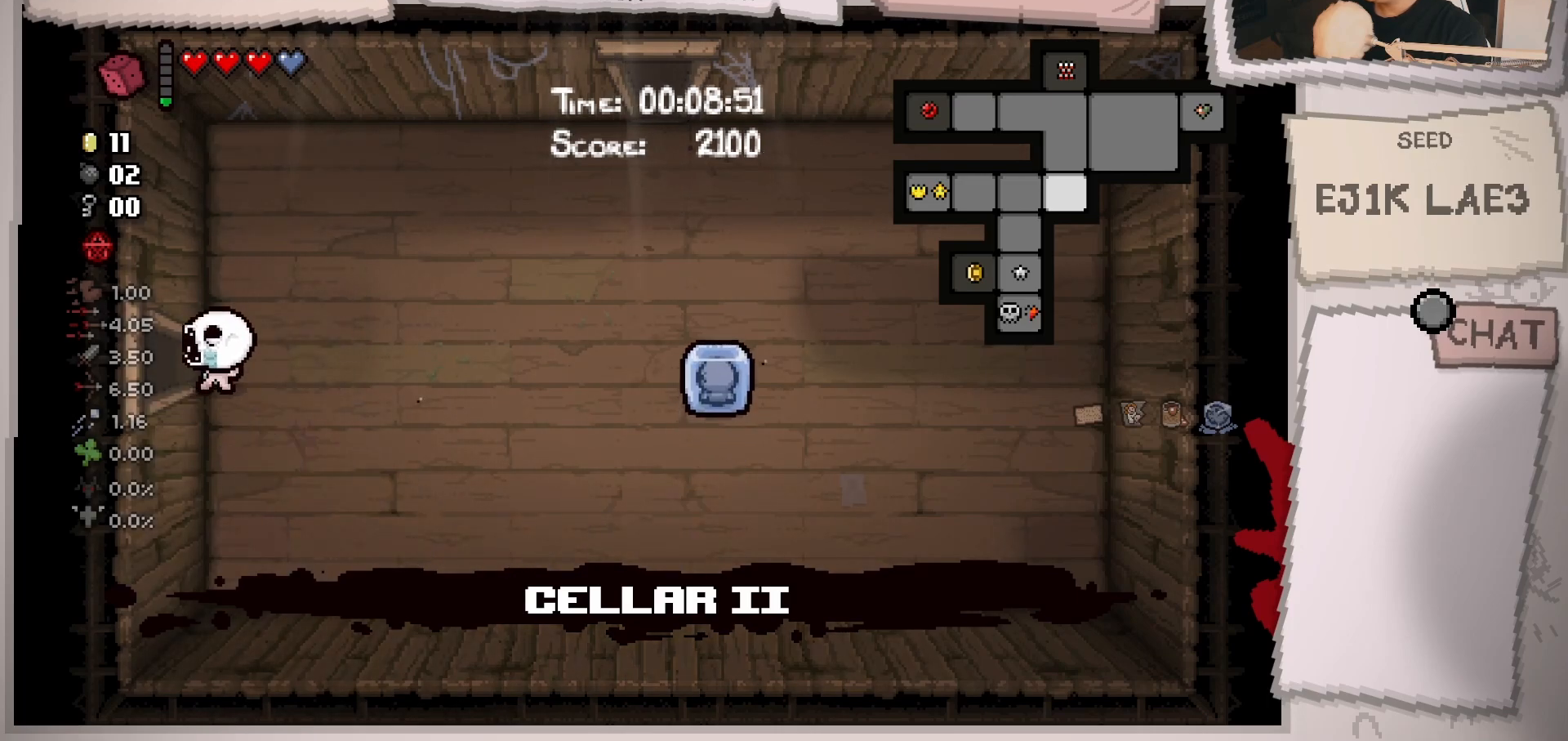
{"buttons": [], "left_stick": "left", "right_stick": "center", "events": [[151, "left_stick", "left"]]}
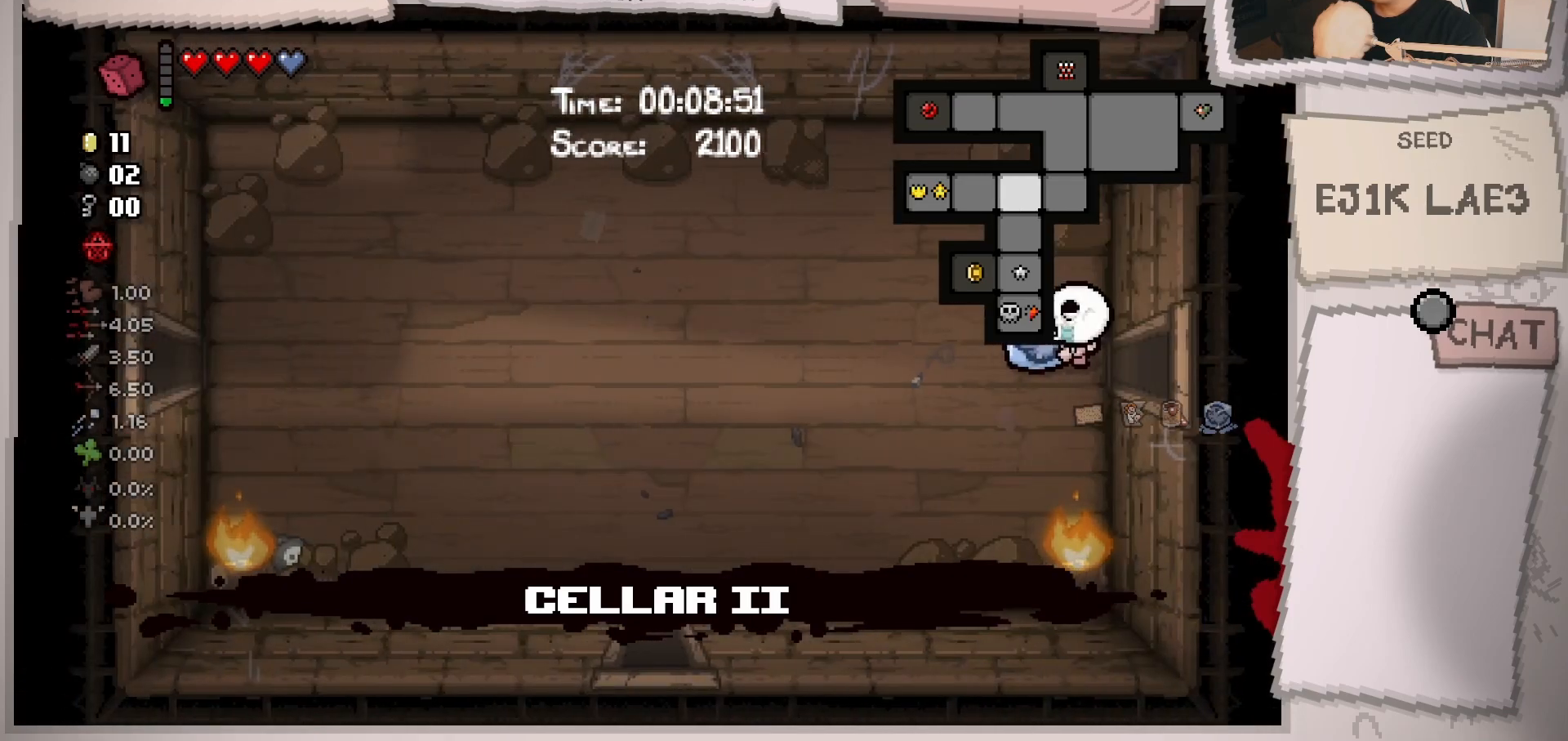
{"buttons": [], "left_stick": "left", "right_stick": "center", "events": []}
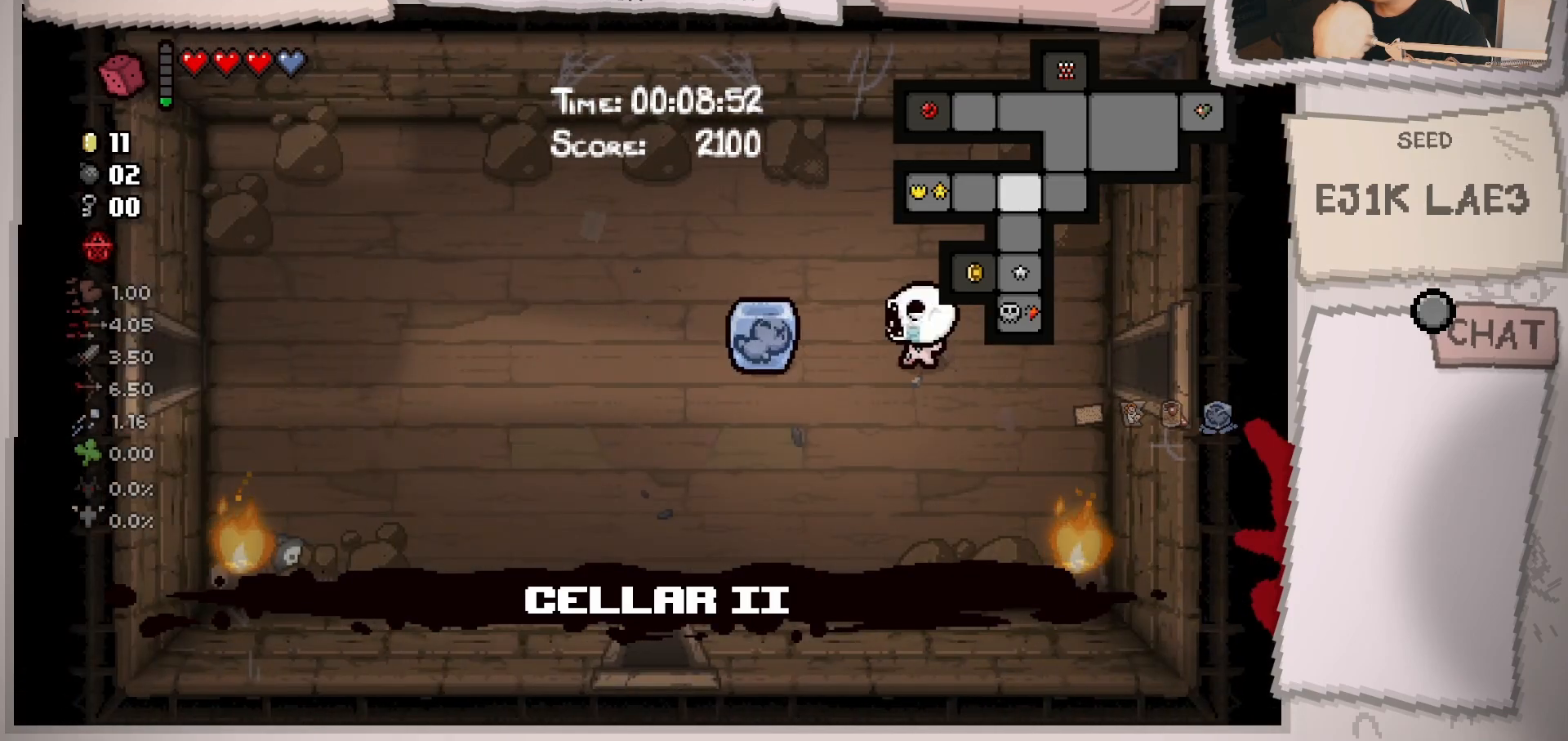
{"buttons": [], "left_stick": "left", "right_stick": "center", "events": []}
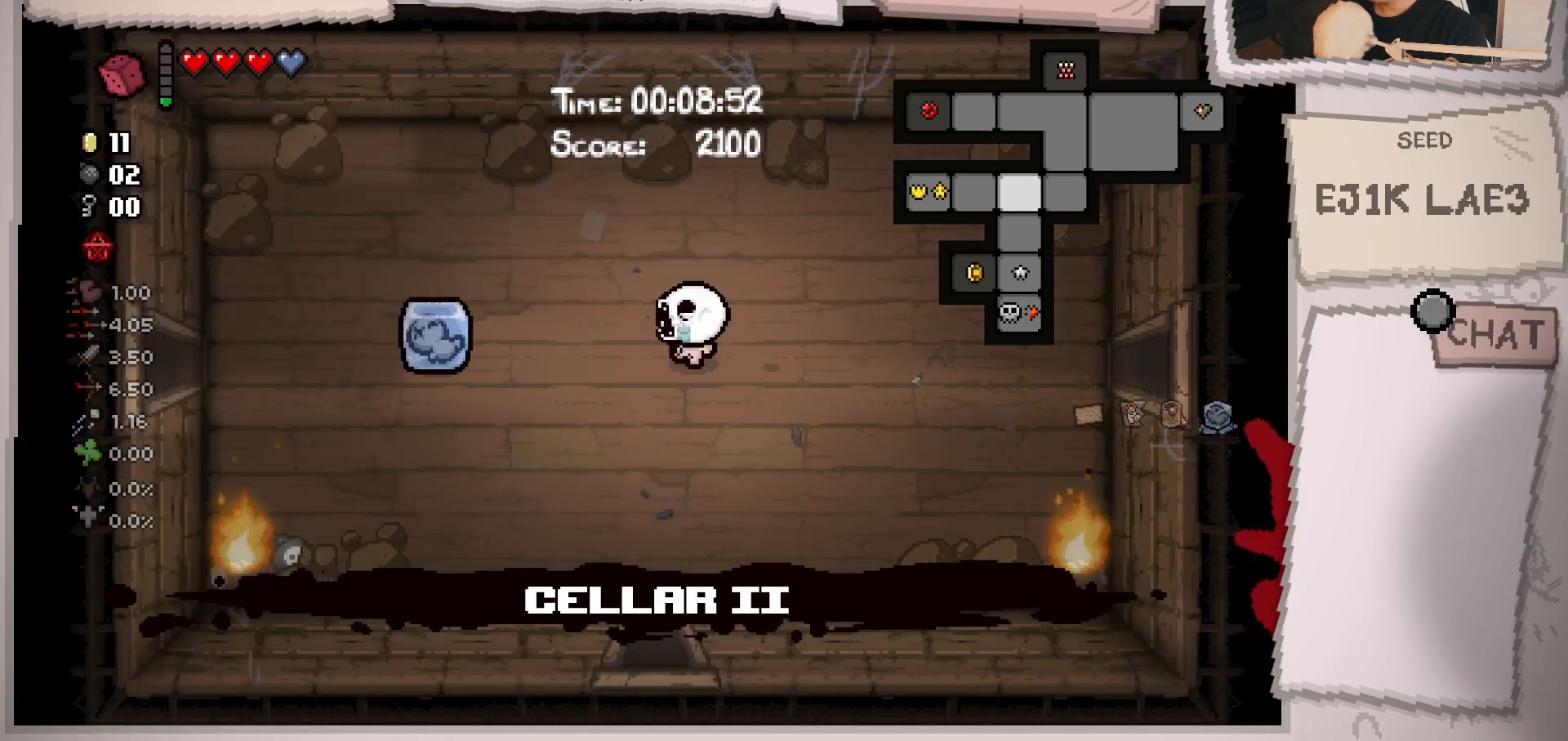
{"buttons": [], "left_stick": "left", "right_stick": "center", "events": []}
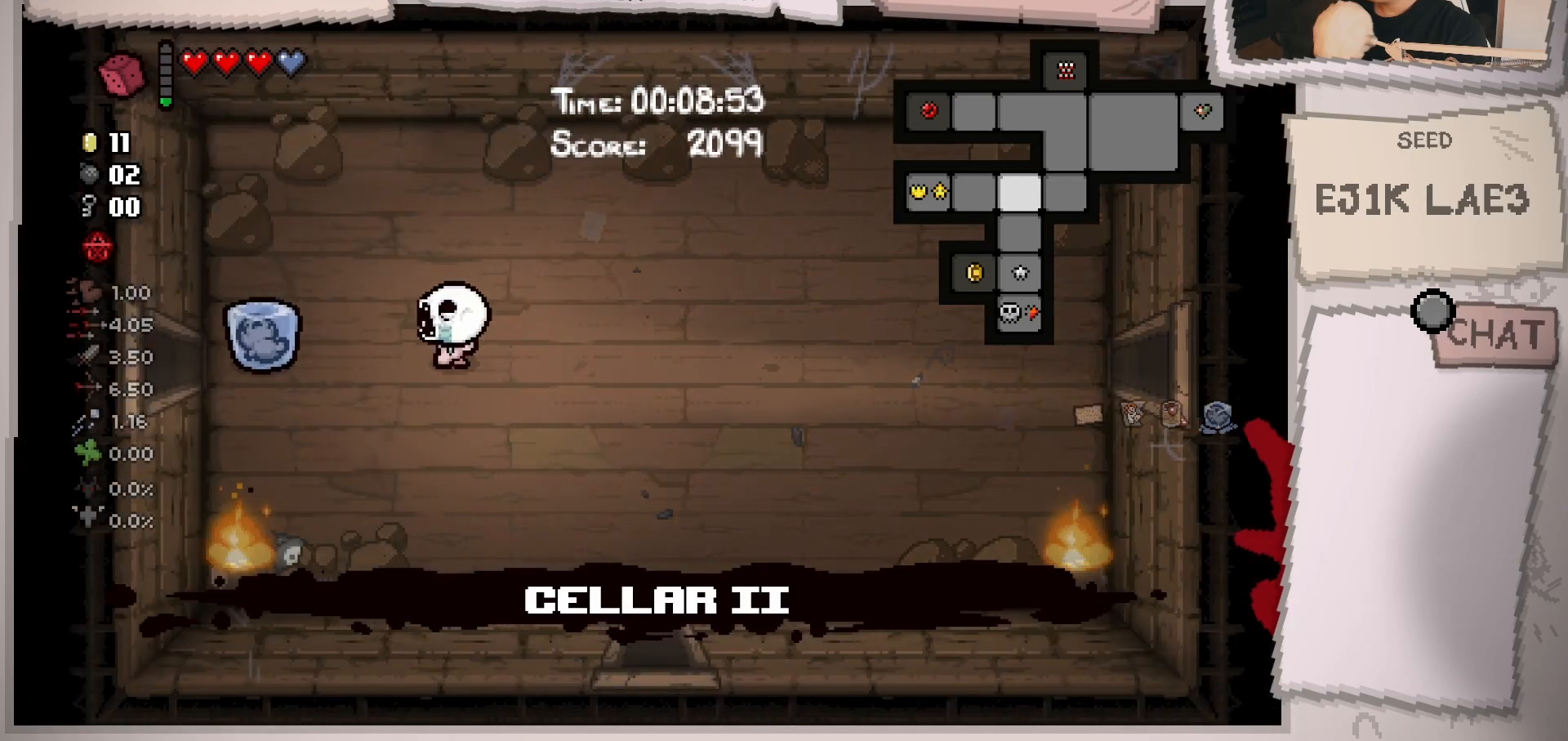
{"buttons": [], "left_stick": "left", "right_stick": "center", "events": []}